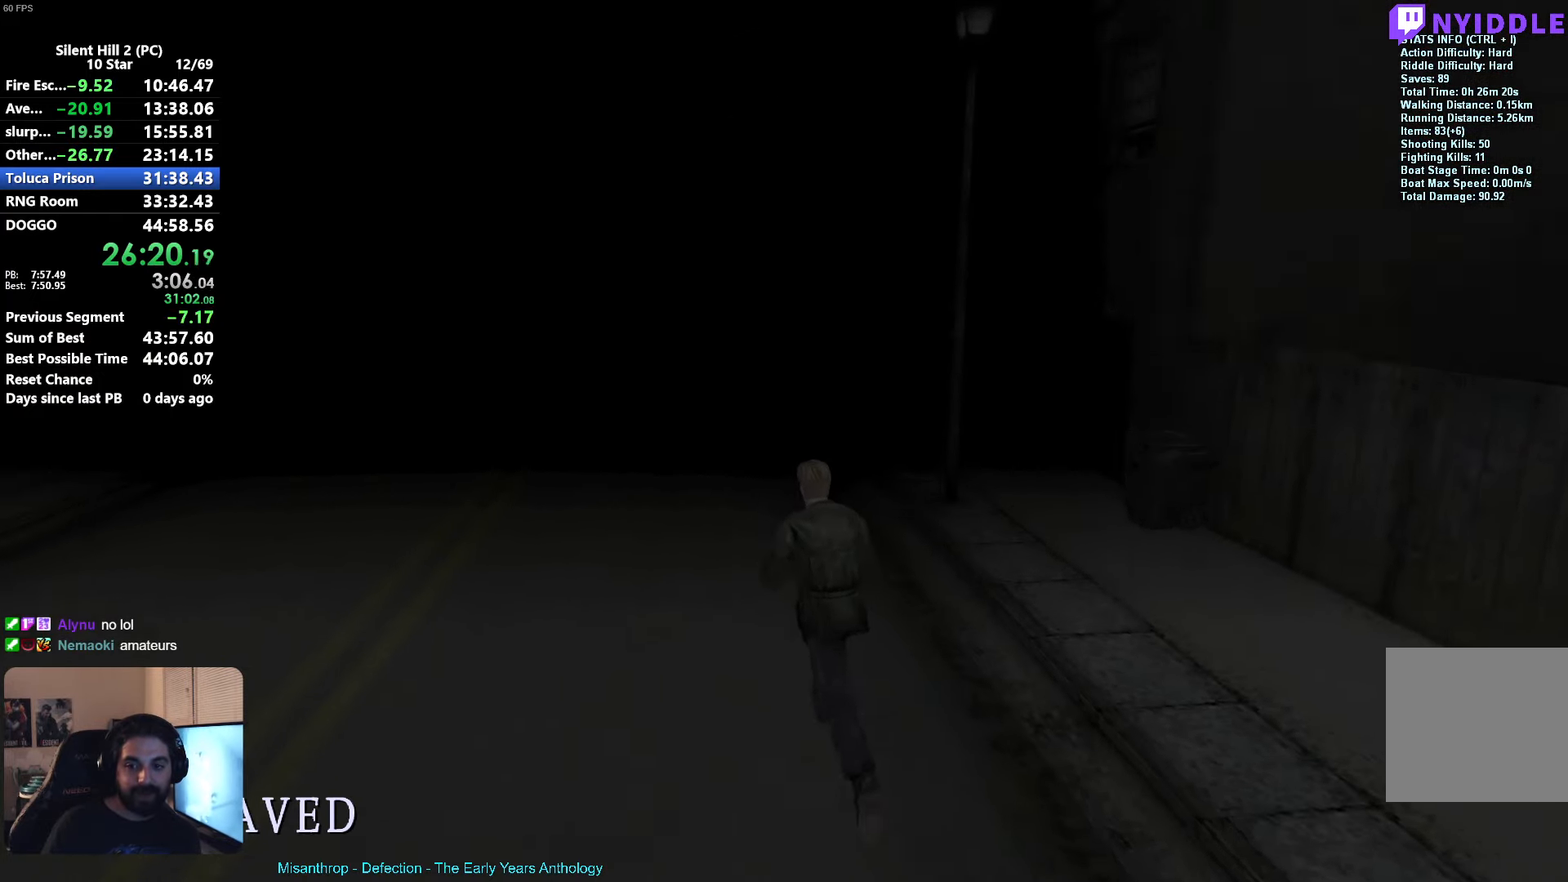
Gameplay with a controller (Xbox layout); each line is a JSON object with the inputs held at the frame after it. "events" lists button and stick changes between this image and that frame as [ms after this image, input, new state], when the widget could be followed in between. Not read: right_stick.
{"buttons": ["X", "R2"], "left_stick": "up", "events": [[350, "X", "down"]]}
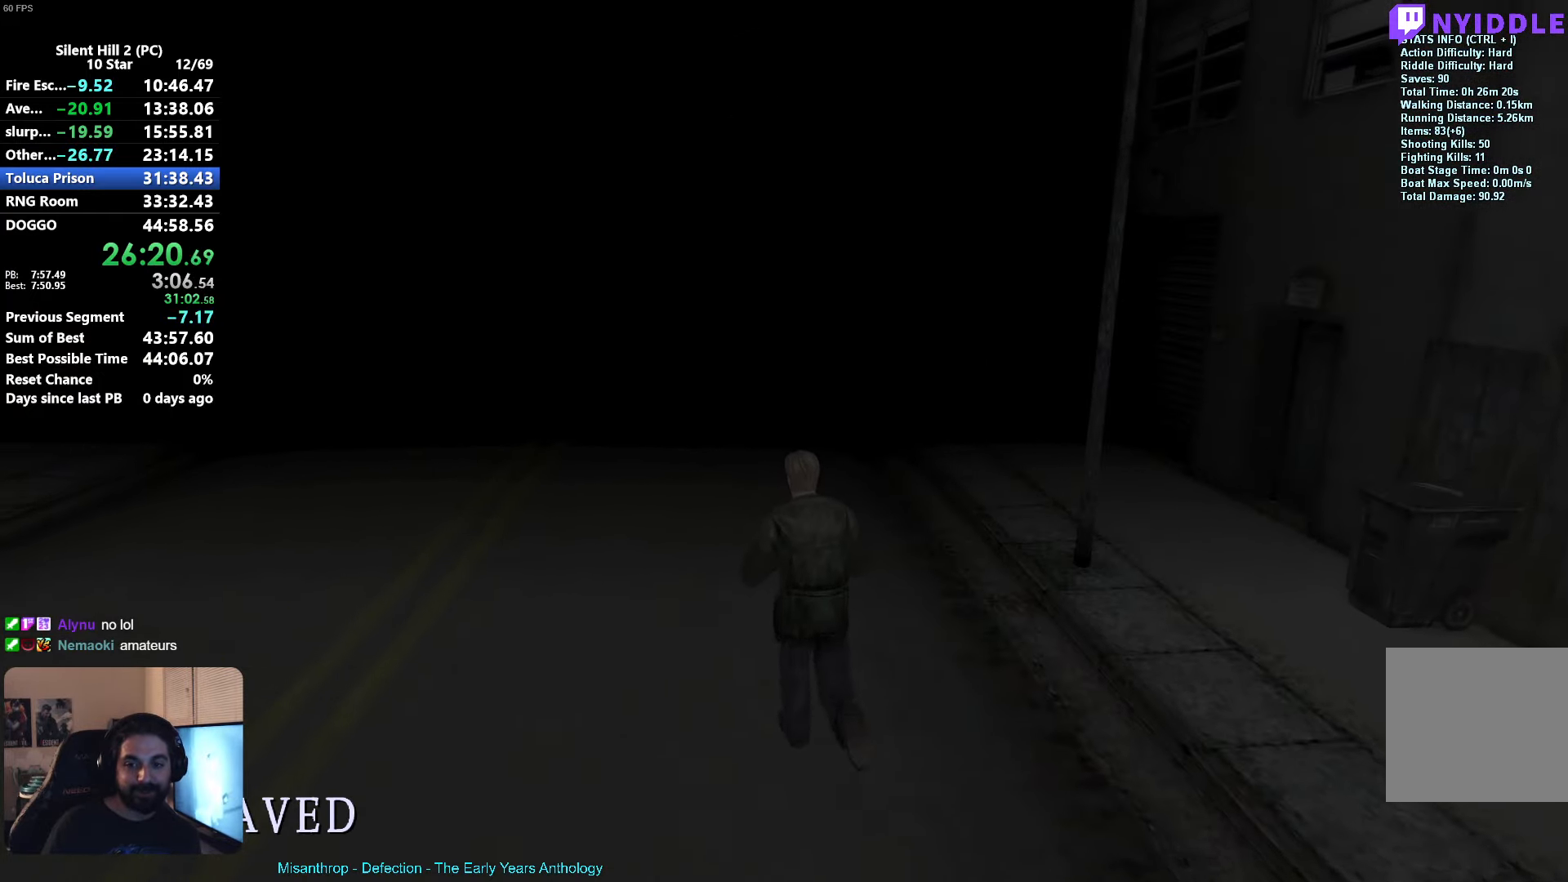
{"buttons": ["R2"], "left_stick": "up", "events": [[483, "X", "up"]]}
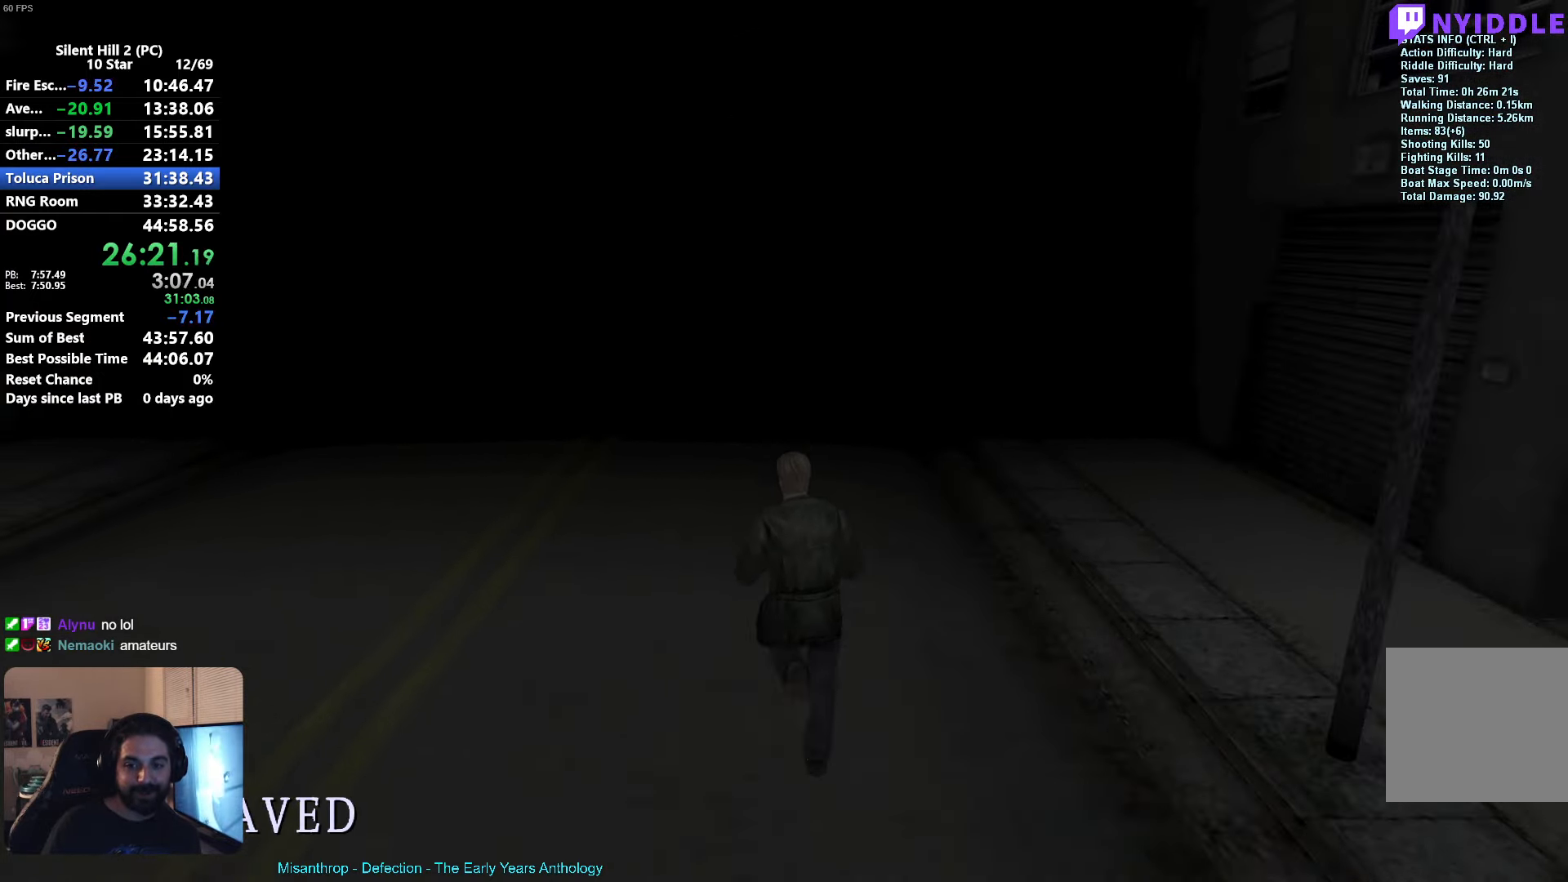
{"buttons": ["R2"], "left_stick": "up", "events": [[133, "X", "down"], [300, "X", "up"]]}
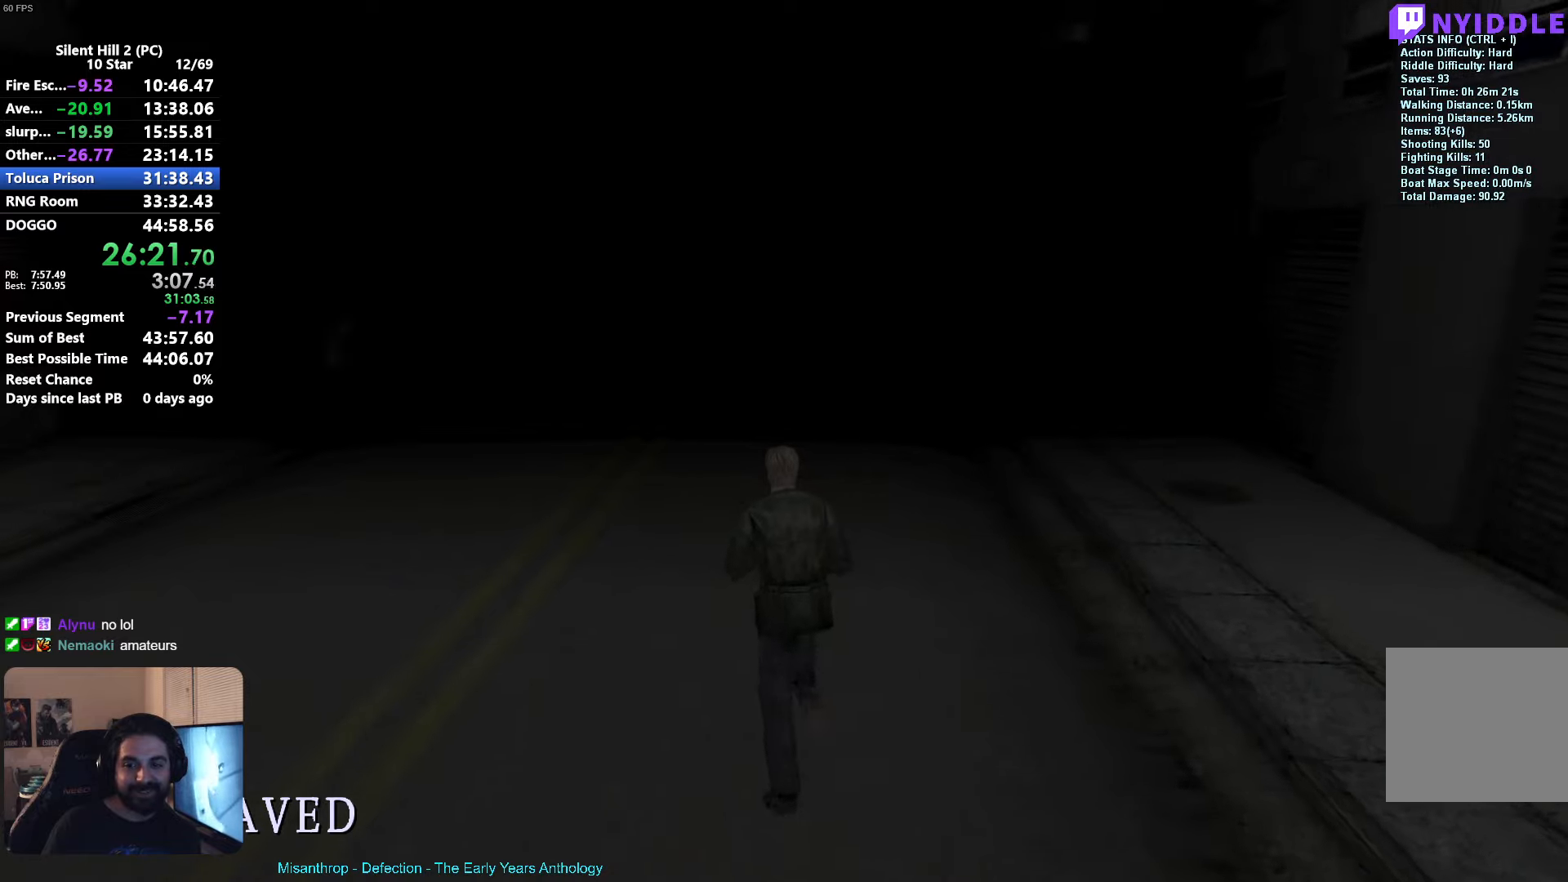
{"buttons": ["R2"], "left_stick": "up", "events": [[50, "X", "down"], [284, "X", "up"]]}
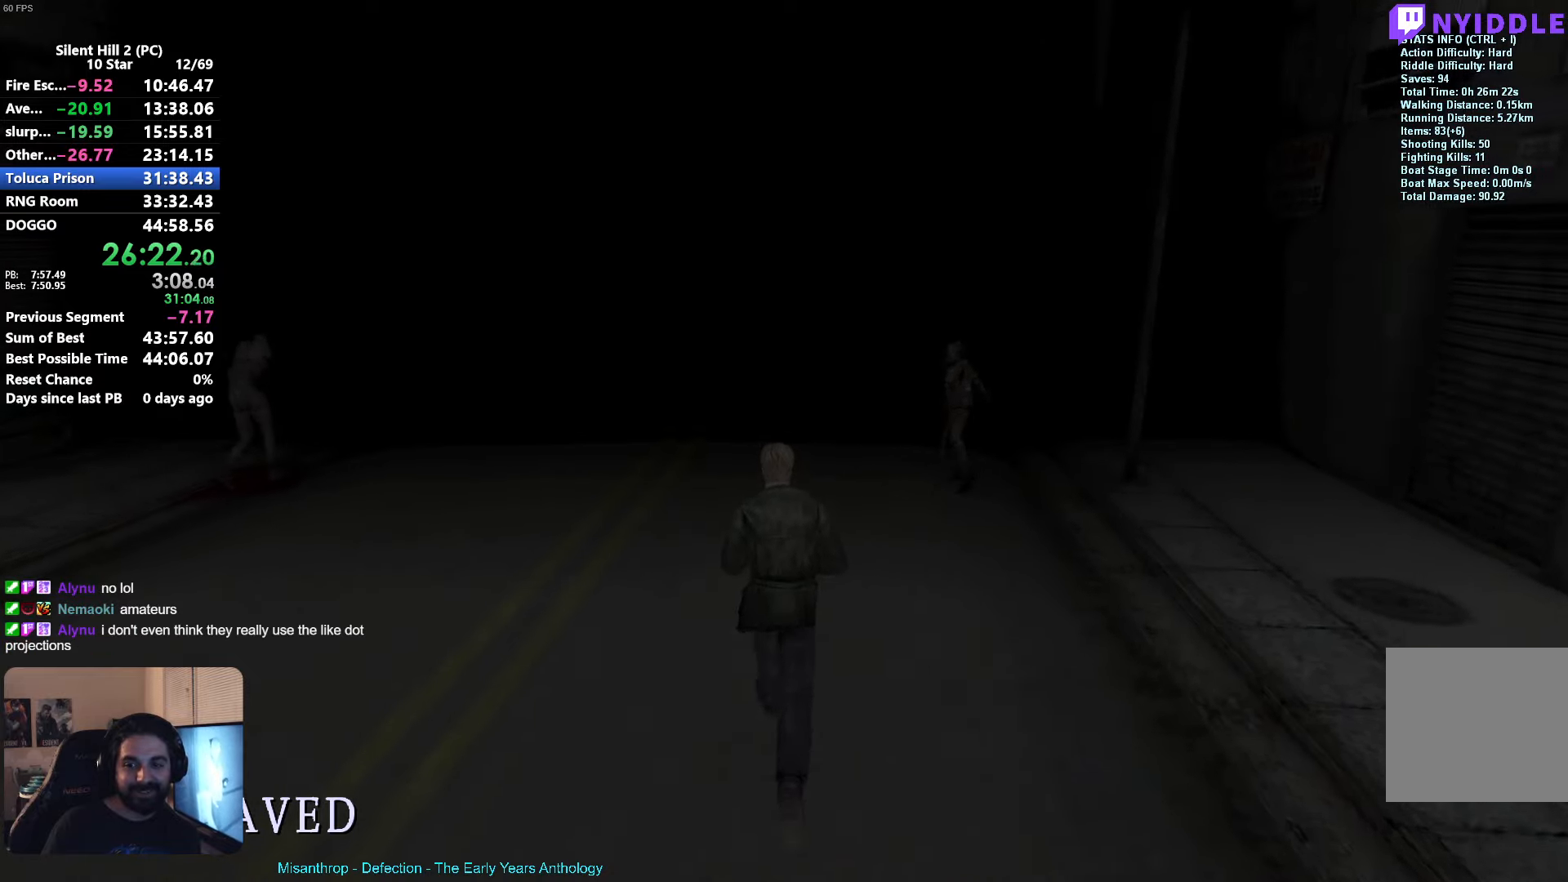
{"buttons": ["R2"], "left_stick": "up-left", "events": [[150, "A", "down"], [150, "left_stick", "up-right"], [367, "A", "up"], [484, "left_stick", "up-left"]]}
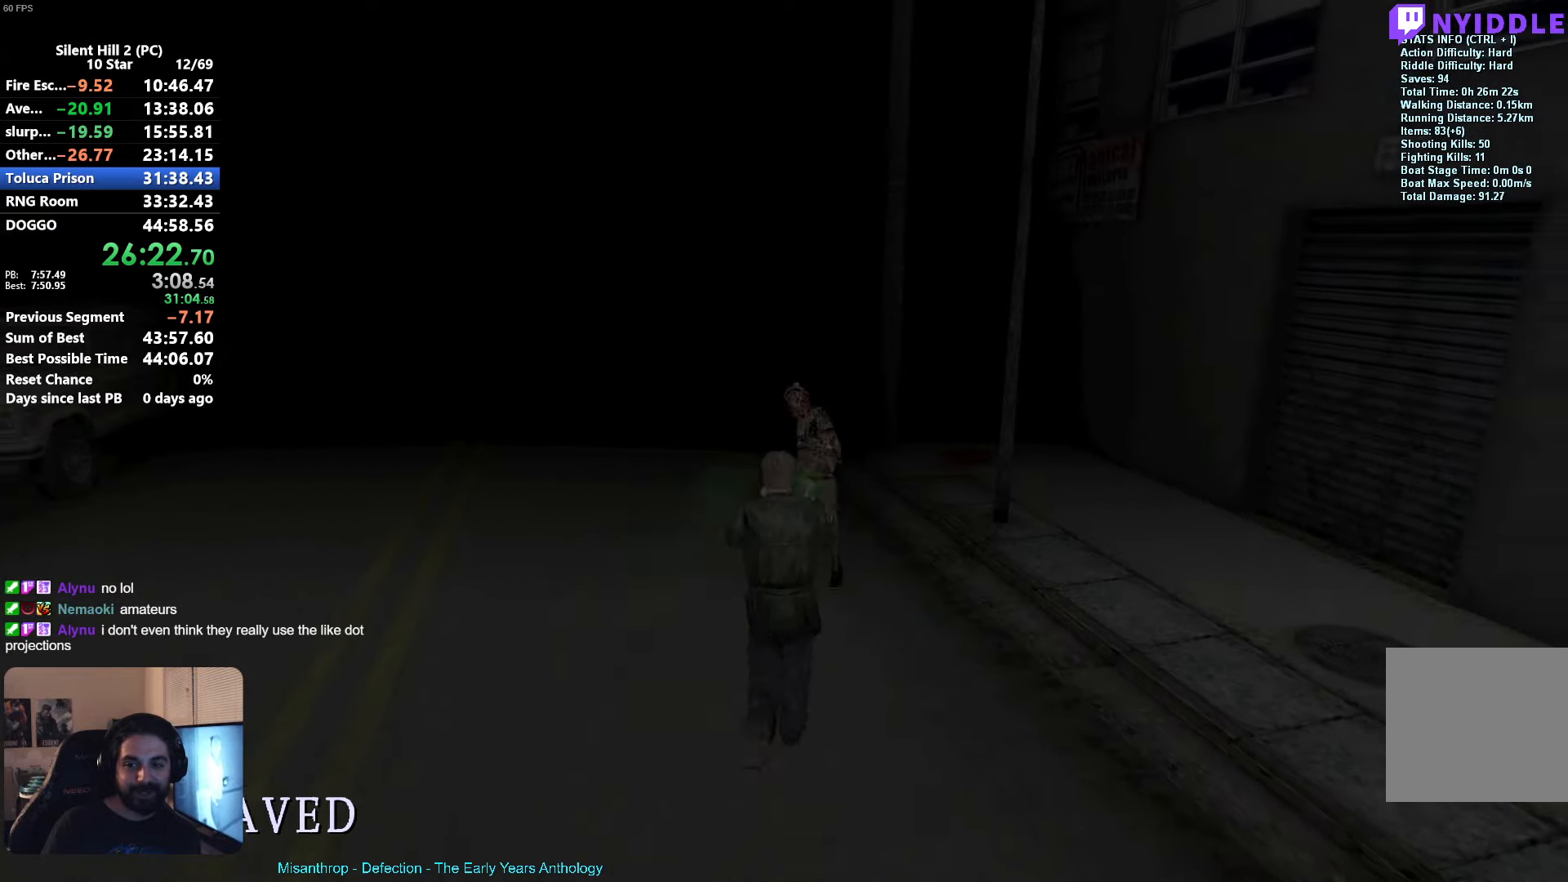
{"buttons": ["R2"], "left_stick": "up", "events": [[17, "left_stick", "left"], [350, "left_stick", "up"]]}
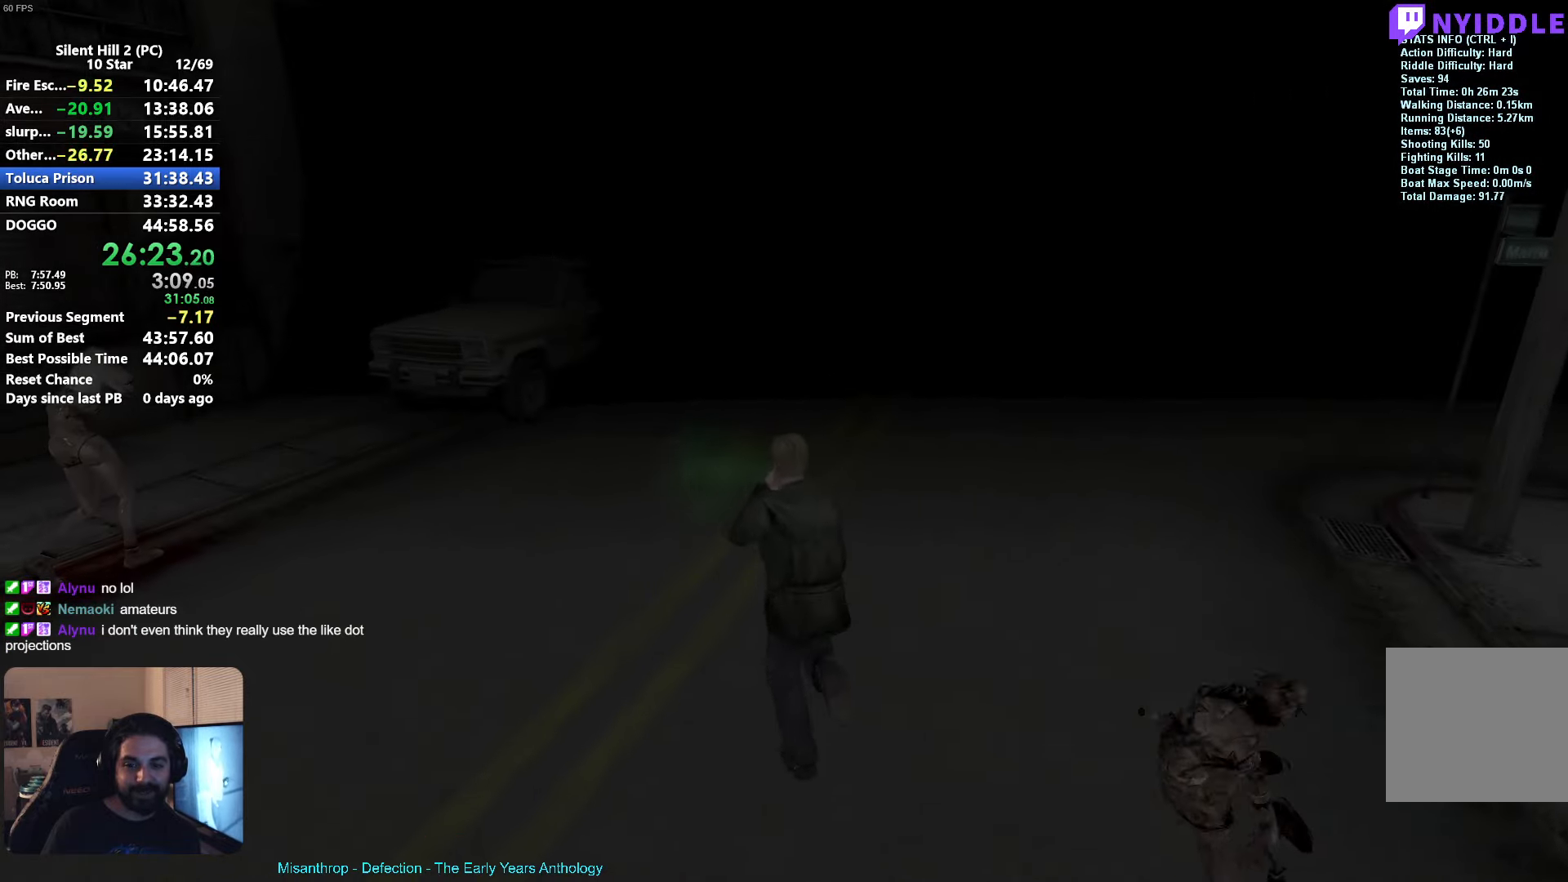
{"buttons": ["A", "R2"], "left_stick": "up-left", "events": [[367, "left_stick", "up-left"], [434, "A", "down"]]}
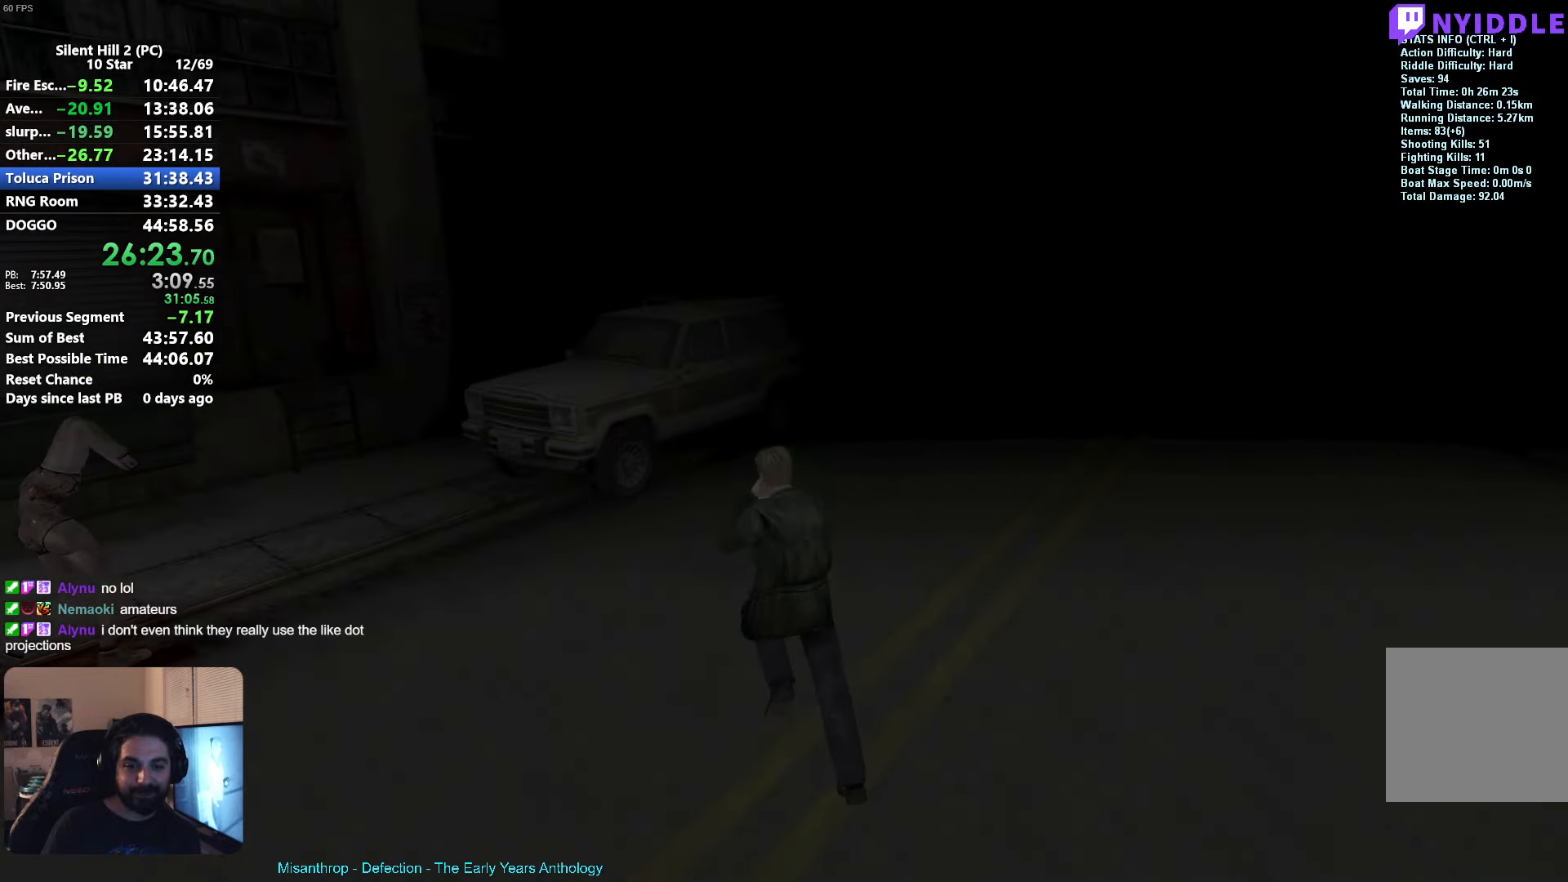
{"buttons": ["A", "R2"], "left_stick": "up-left", "events": []}
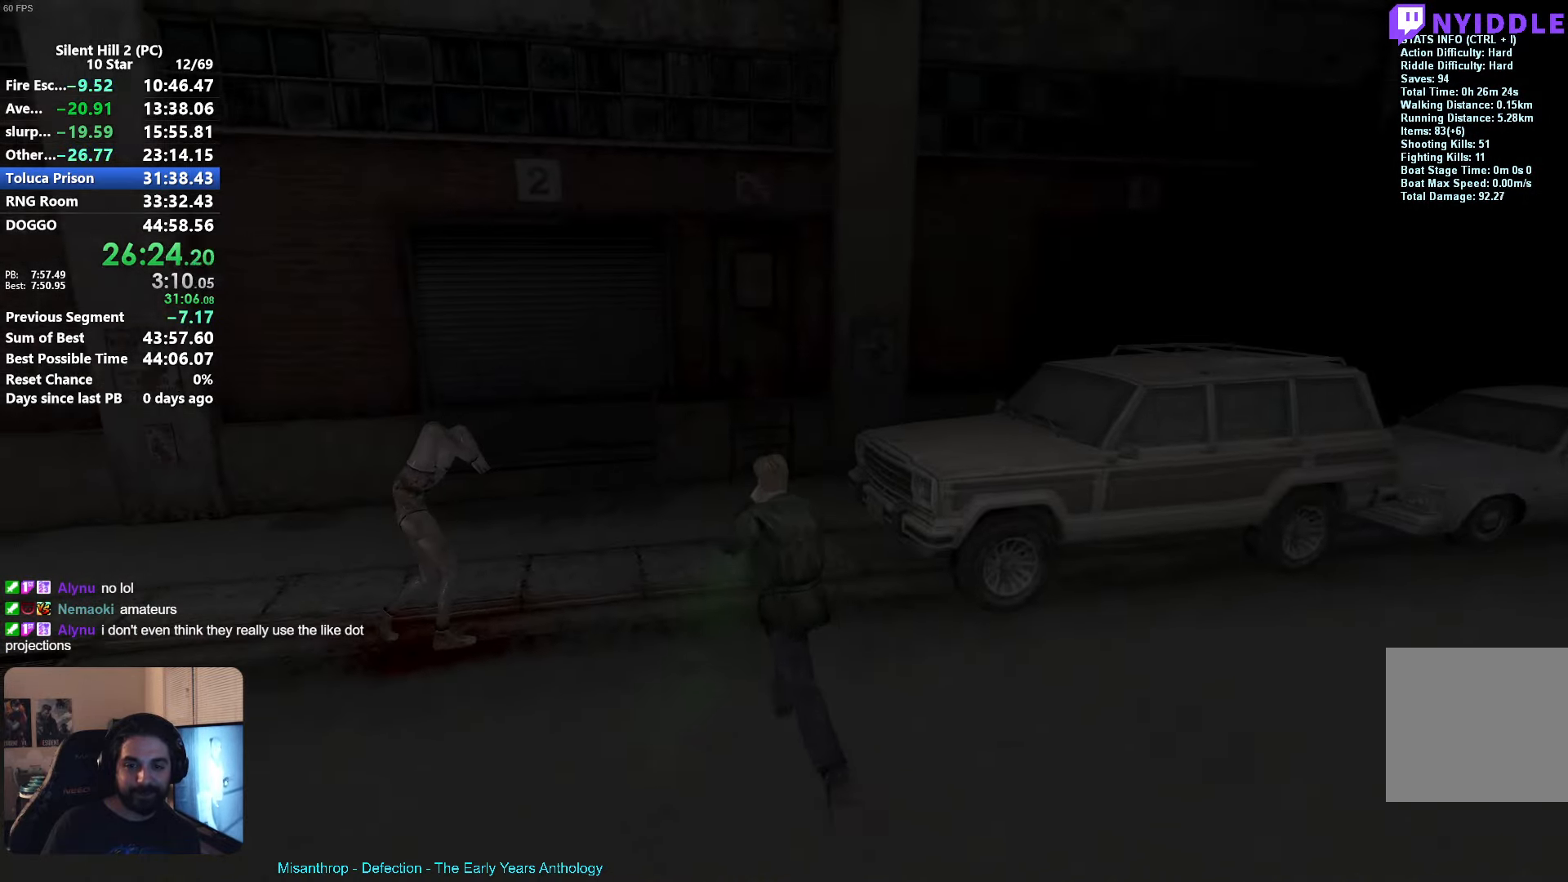
{"buttons": ["X", "R2"], "left_stick": "down-right", "events": [[50, "left_stick", "left"], [167, "A", "up"], [200, "left_stick", "down"], [267, "left_stick", "down-right"], [400, "X", "down"]]}
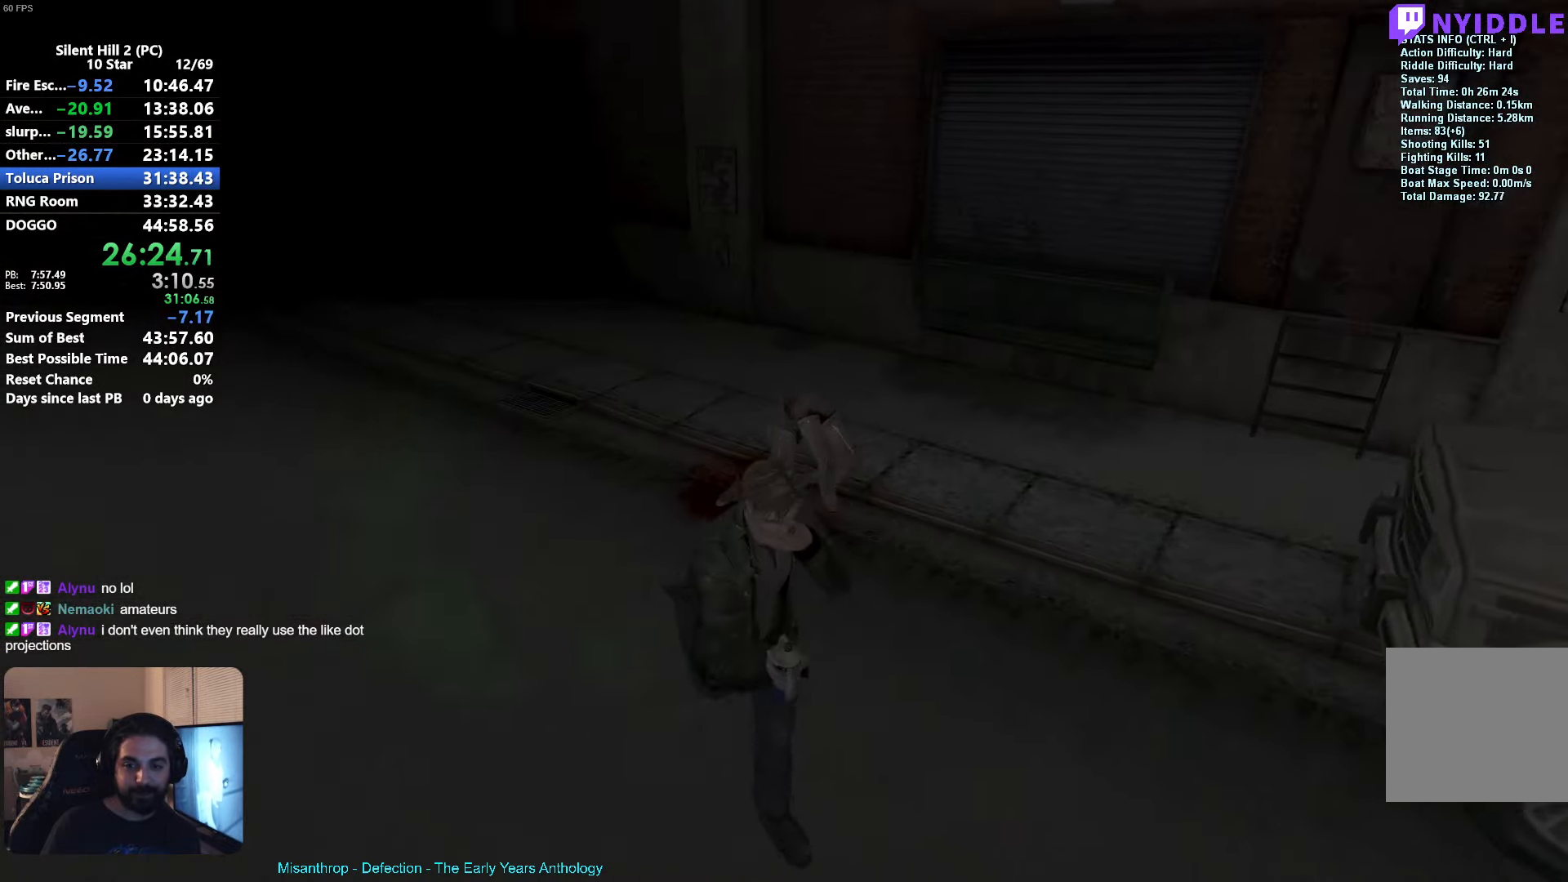
{"buttons": ["R2"], "left_stick": "down-right", "events": [[400, "X", "up"]]}
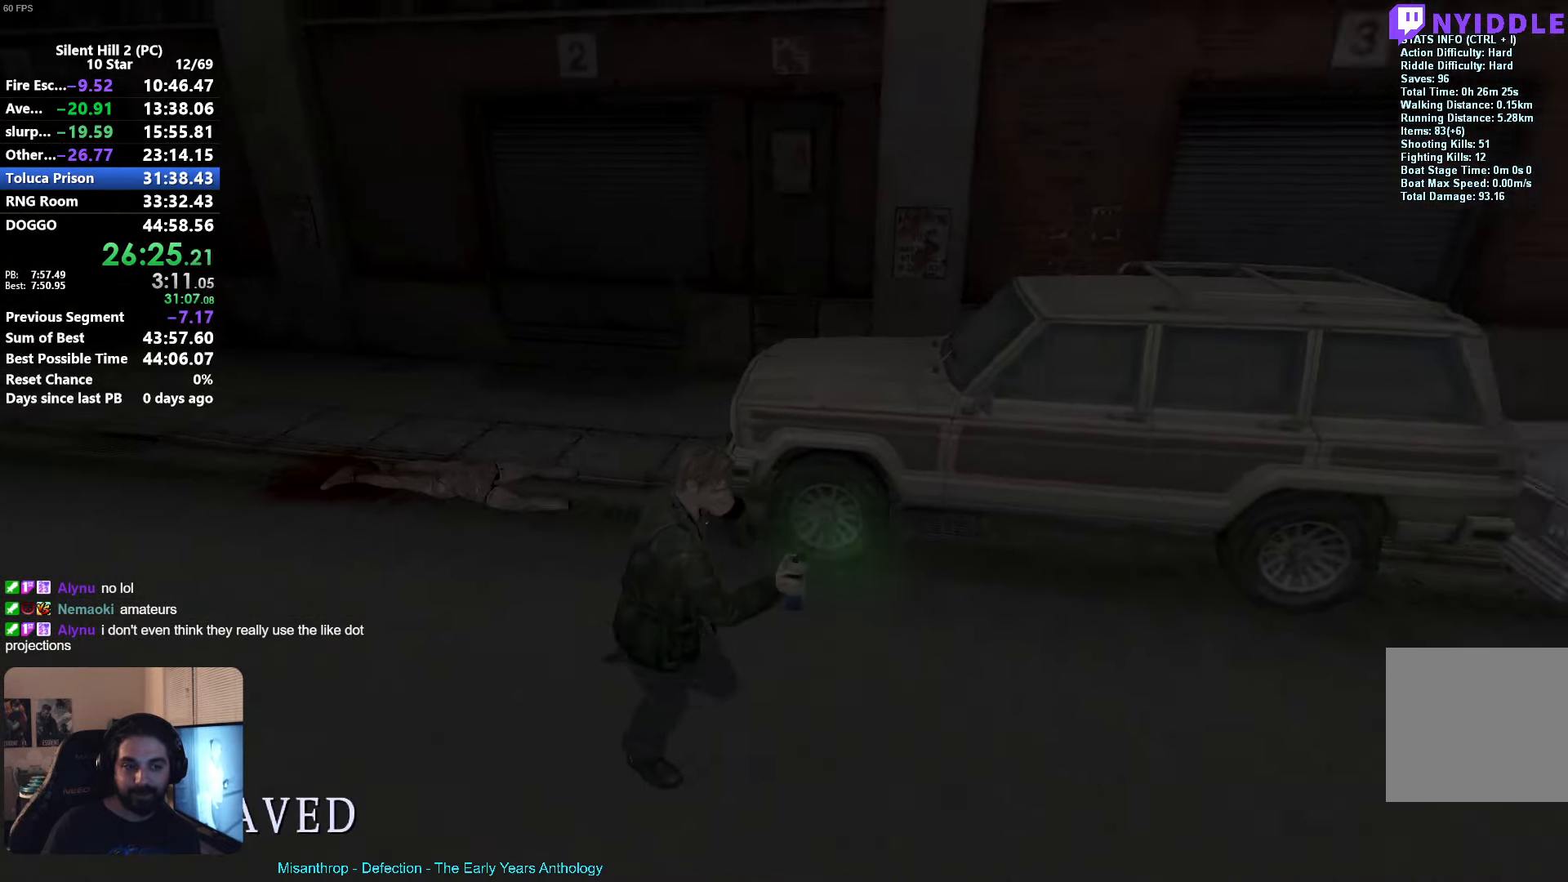
{"buttons": ["X", "R2"], "left_stick": "right", "events": [[200, "left_stick", "right"], [250, "X", "down"]]}
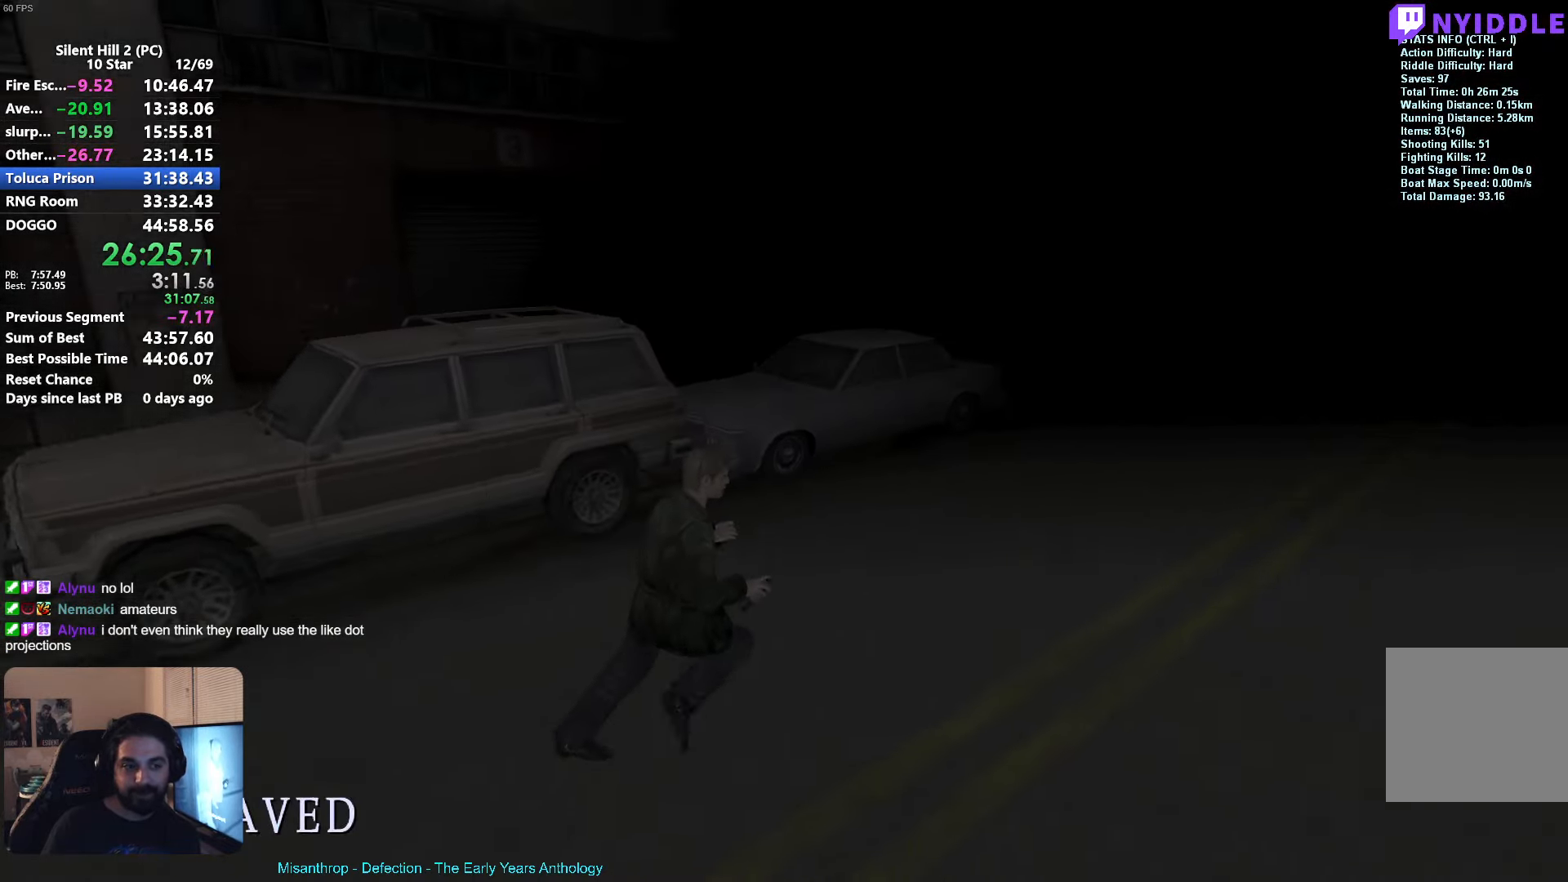
{"buttons": ["R2", "R3"], "left_stick": "up", "events": [[34, "left_stick", "up-right"], [167, "X", "up"], [284, "left_stick", "up"], [434, "R3", "down"]]}
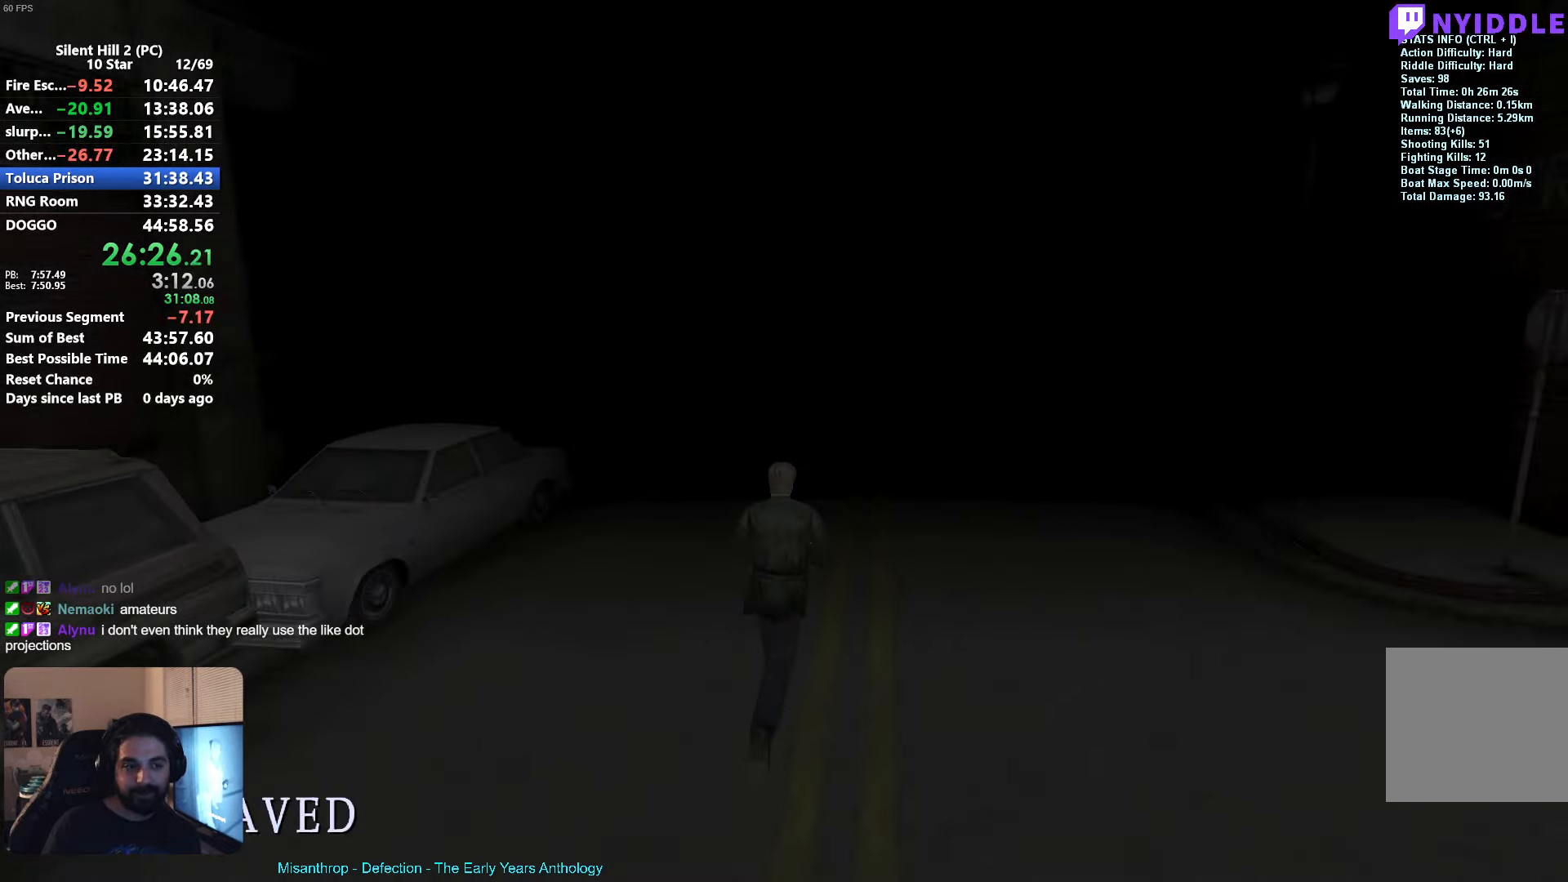
{"buttons": ["X", "R2"], "left_stick": "up", "events": [[50, "R3", "up"], [217, "X", "down"]]}
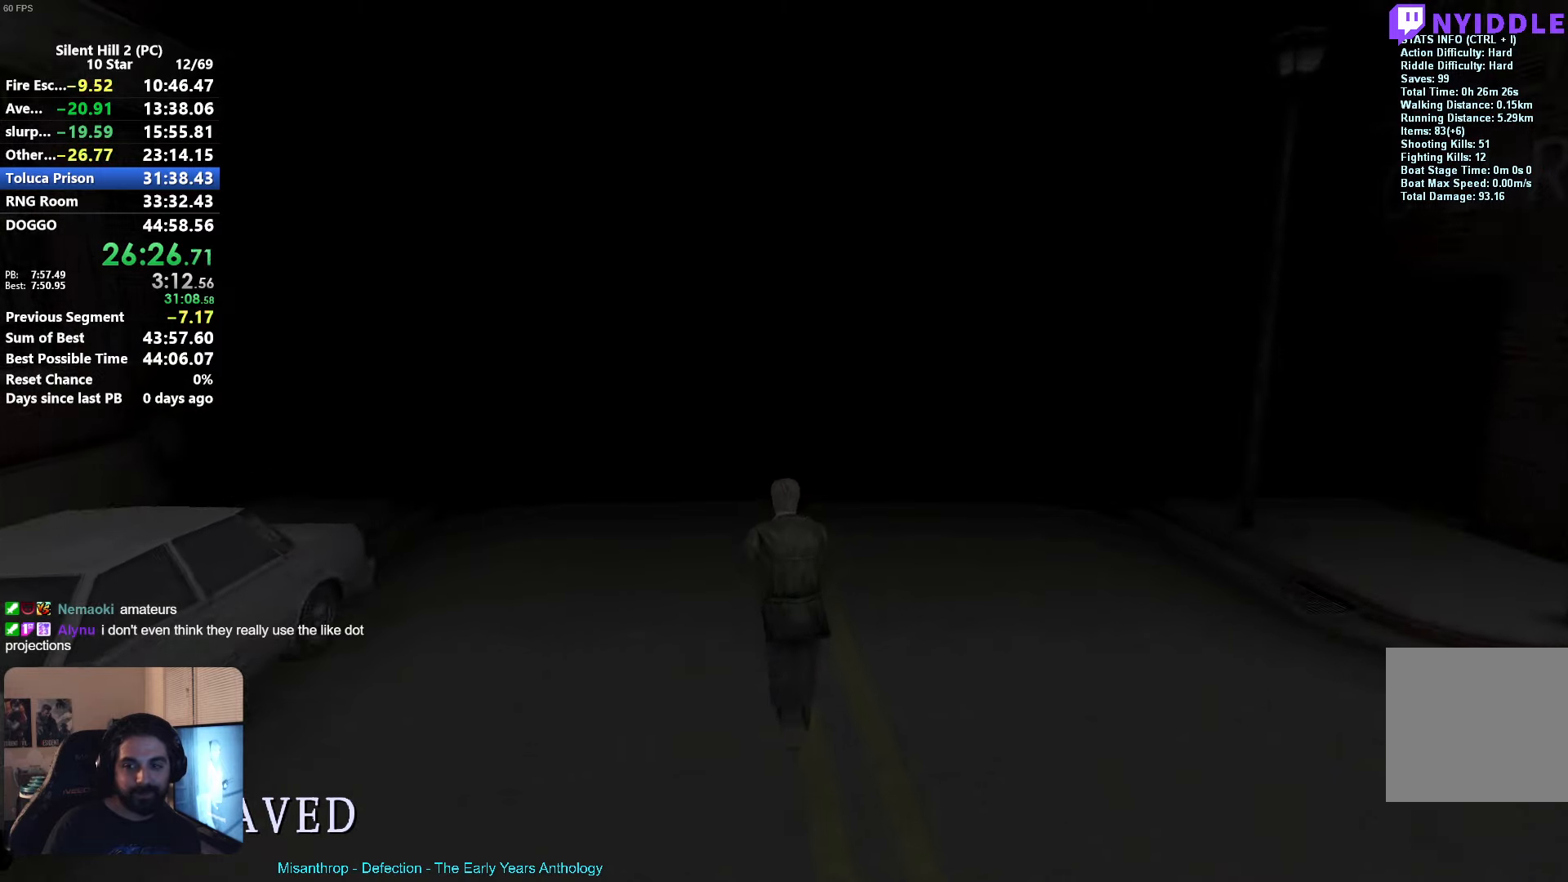
{"buttons": ["R2"], "left_stick": "up", "events": [[500, "X", "up"]]}
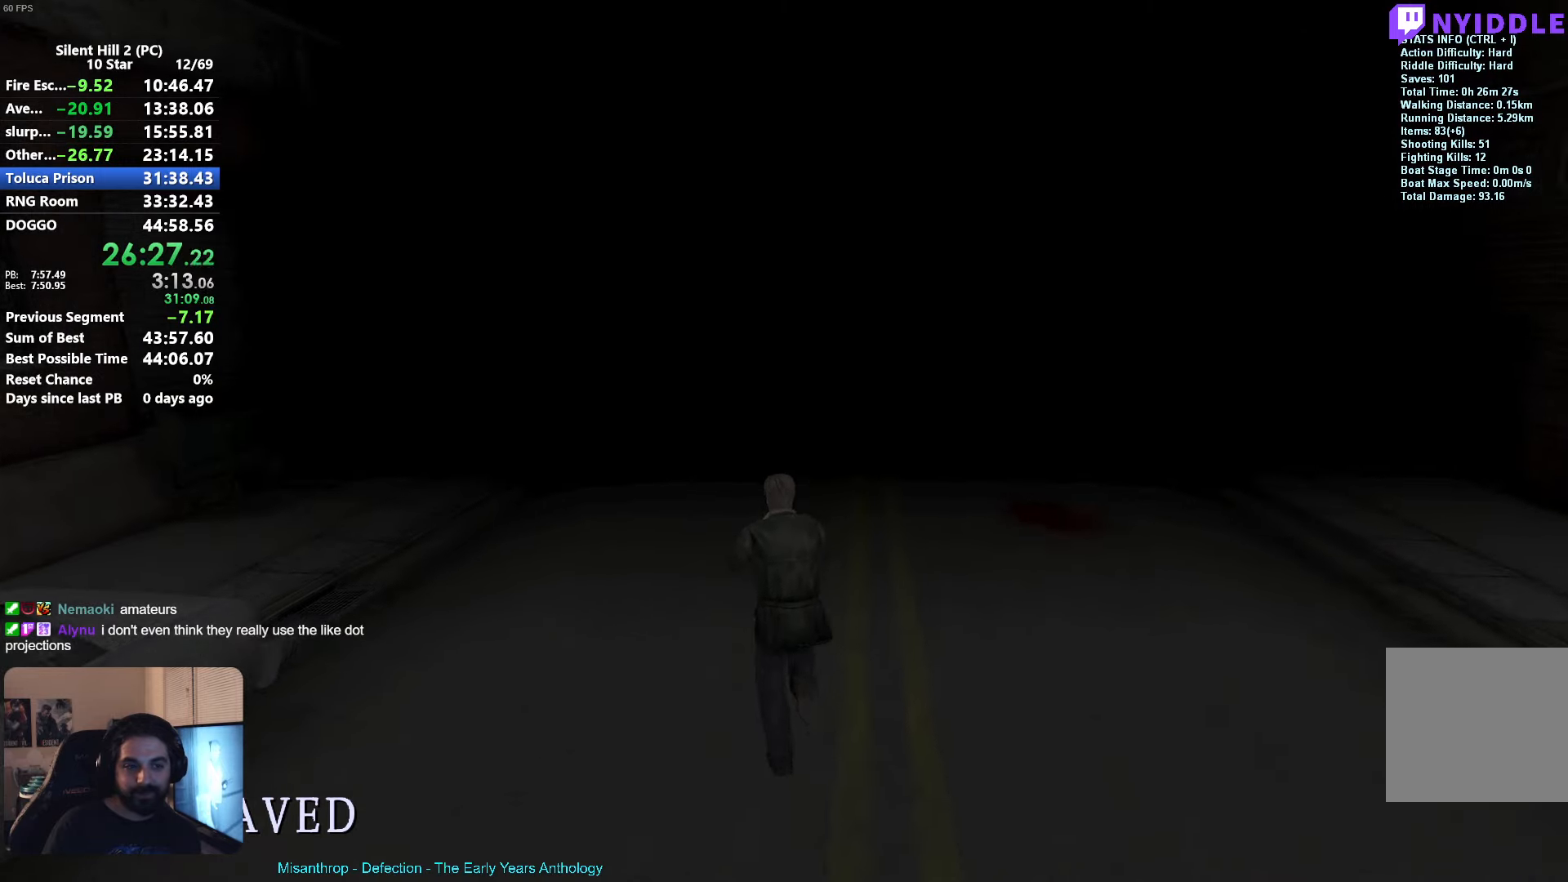
{"buttons": ["R2"], "left_stick": "up", "events": [[166, "X", "down"], [366, "X", "up"]]}
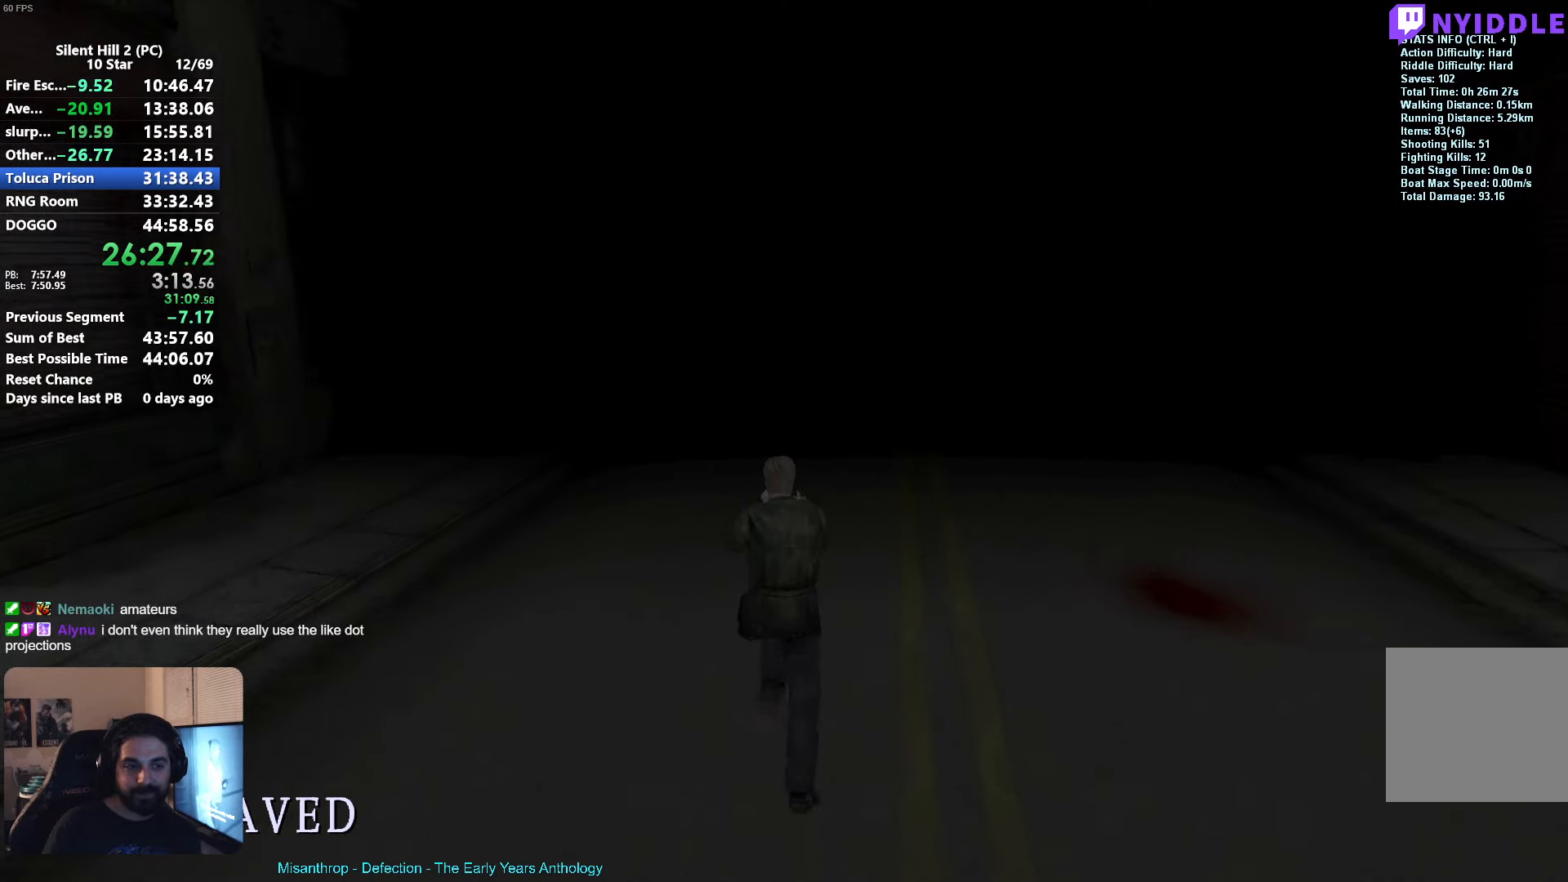
{"buttons": ["X", "R2"], "left_stick": "up", "events": [[133, "X", "down"], [316, "X", "up"], [466, "X", "down"]]}
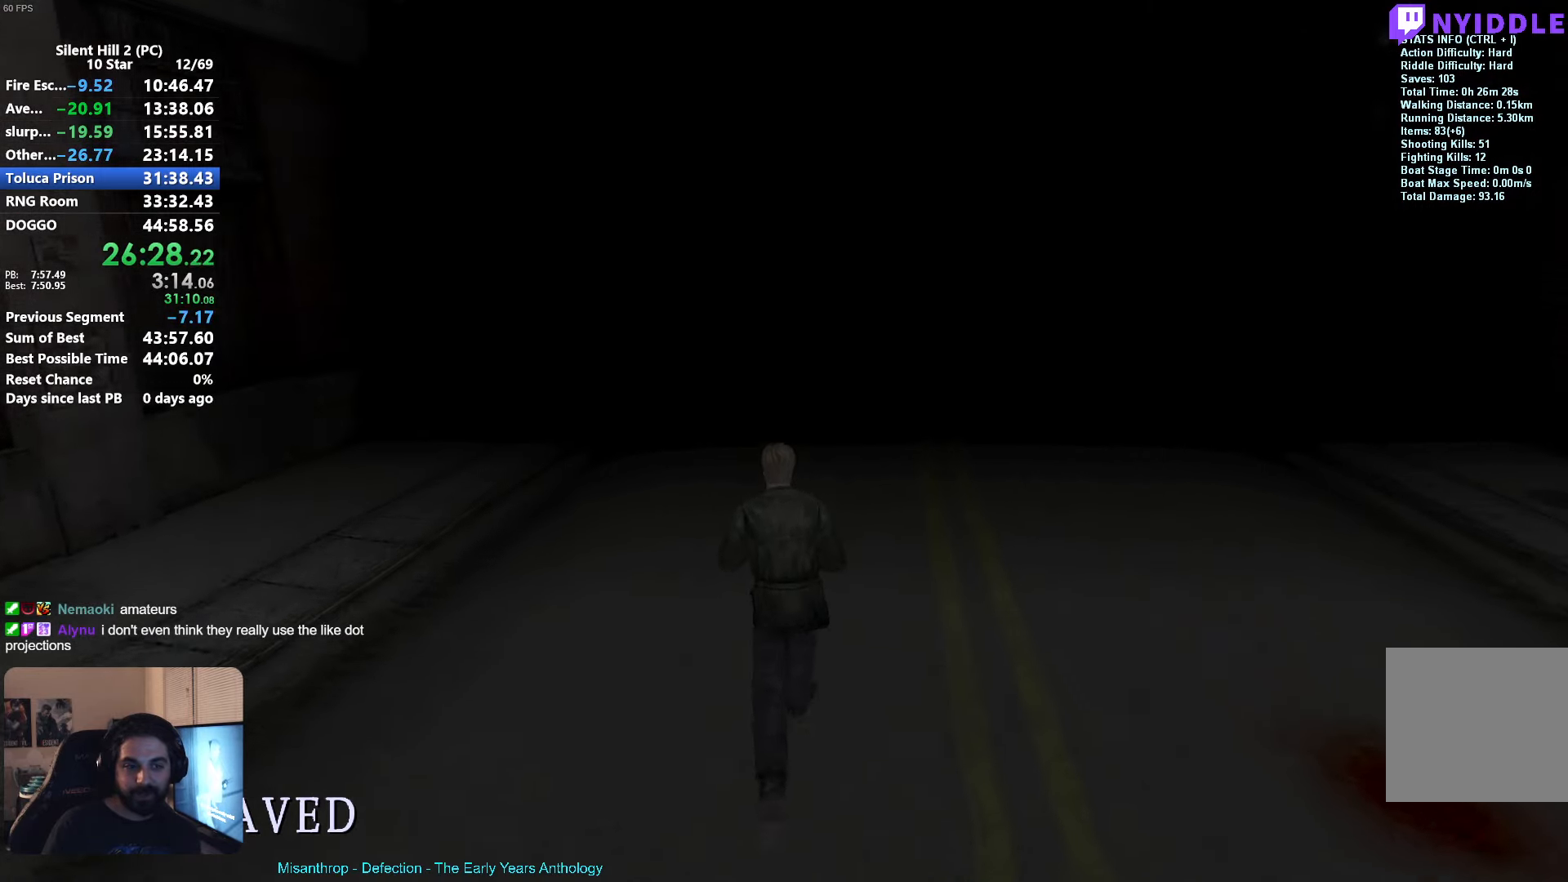
{"buttons": ["X", "R2"], "left_stick": "up", "events": [[233, "X", "up"], [400, "X", "down"]]}
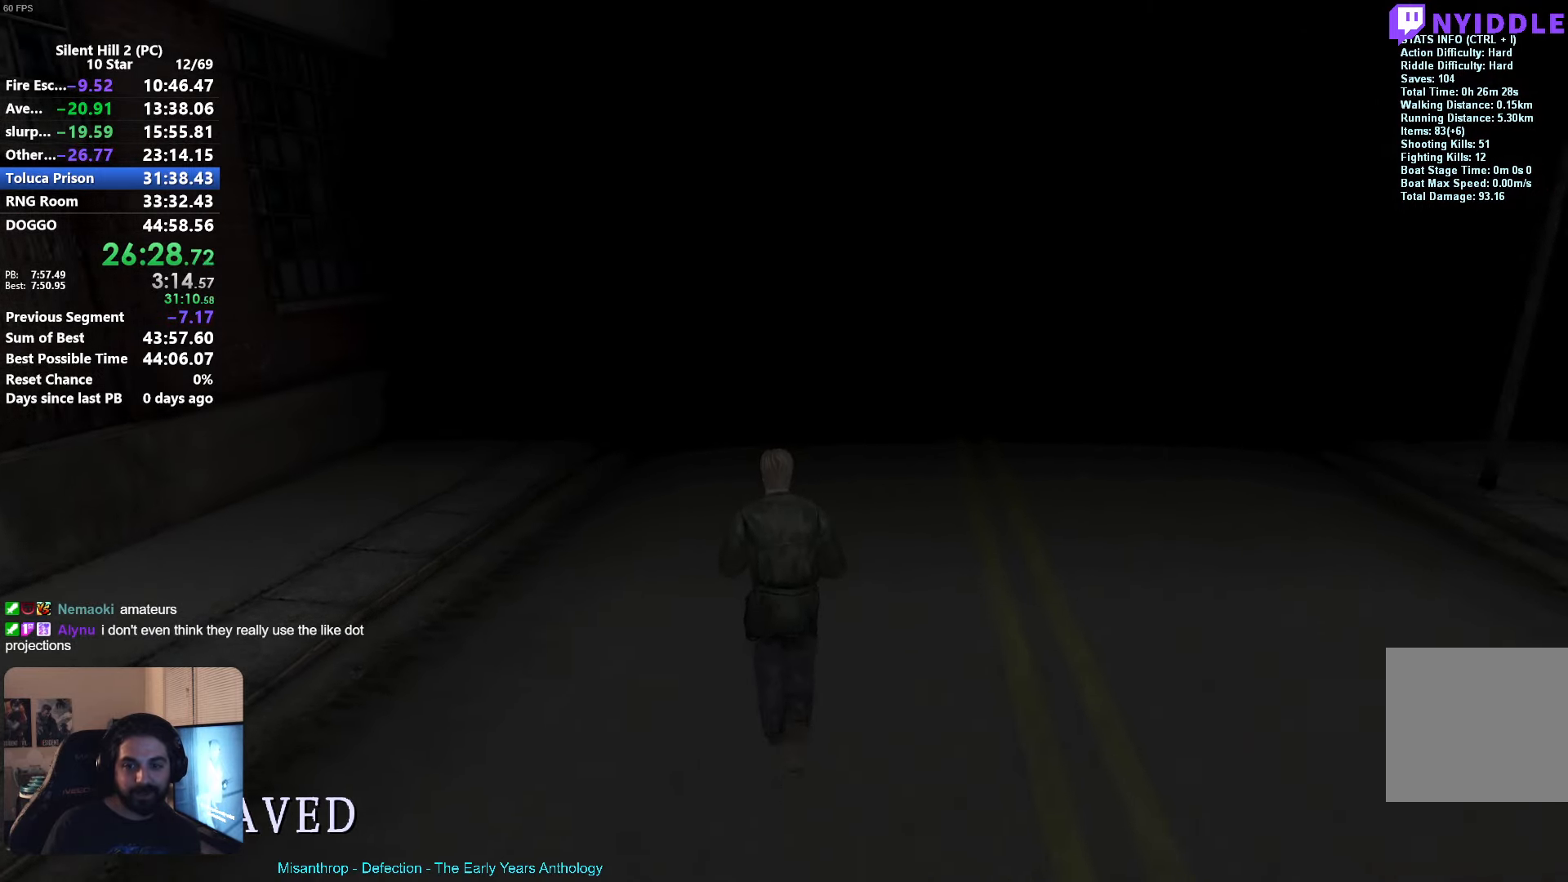
{"buttons": ["R2"], "left_stick": "up", "events": [[166, "X", "up"], [316, "X", "down"], [483, "X", "up"]]}
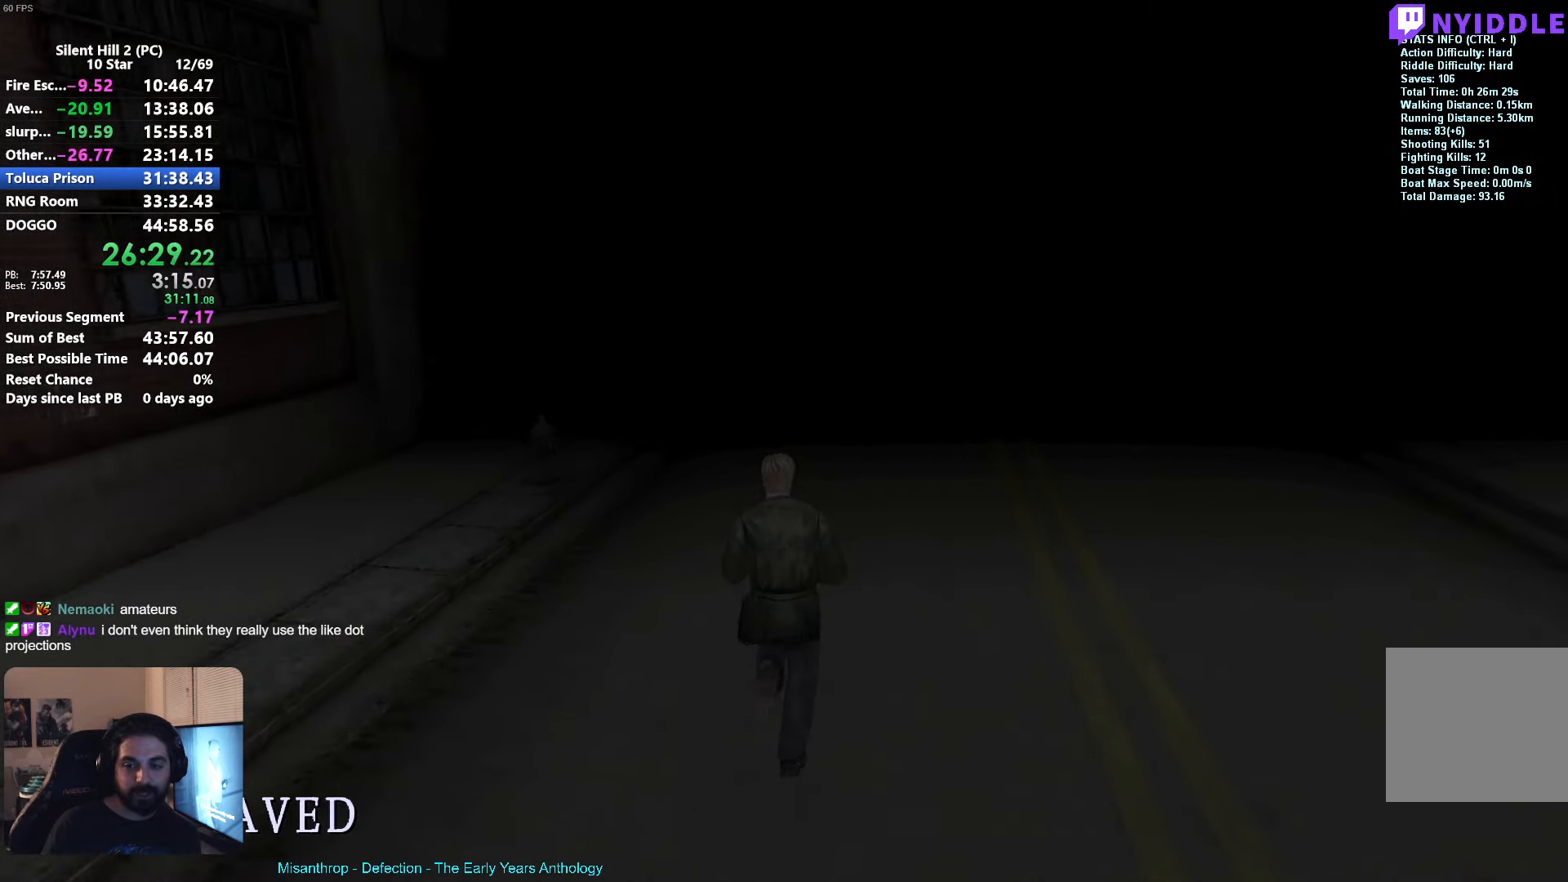
{"buttons": ["R2"], "left_stick": "up", "events": [[250, "X", "down"], [500, "X", "up"]]}
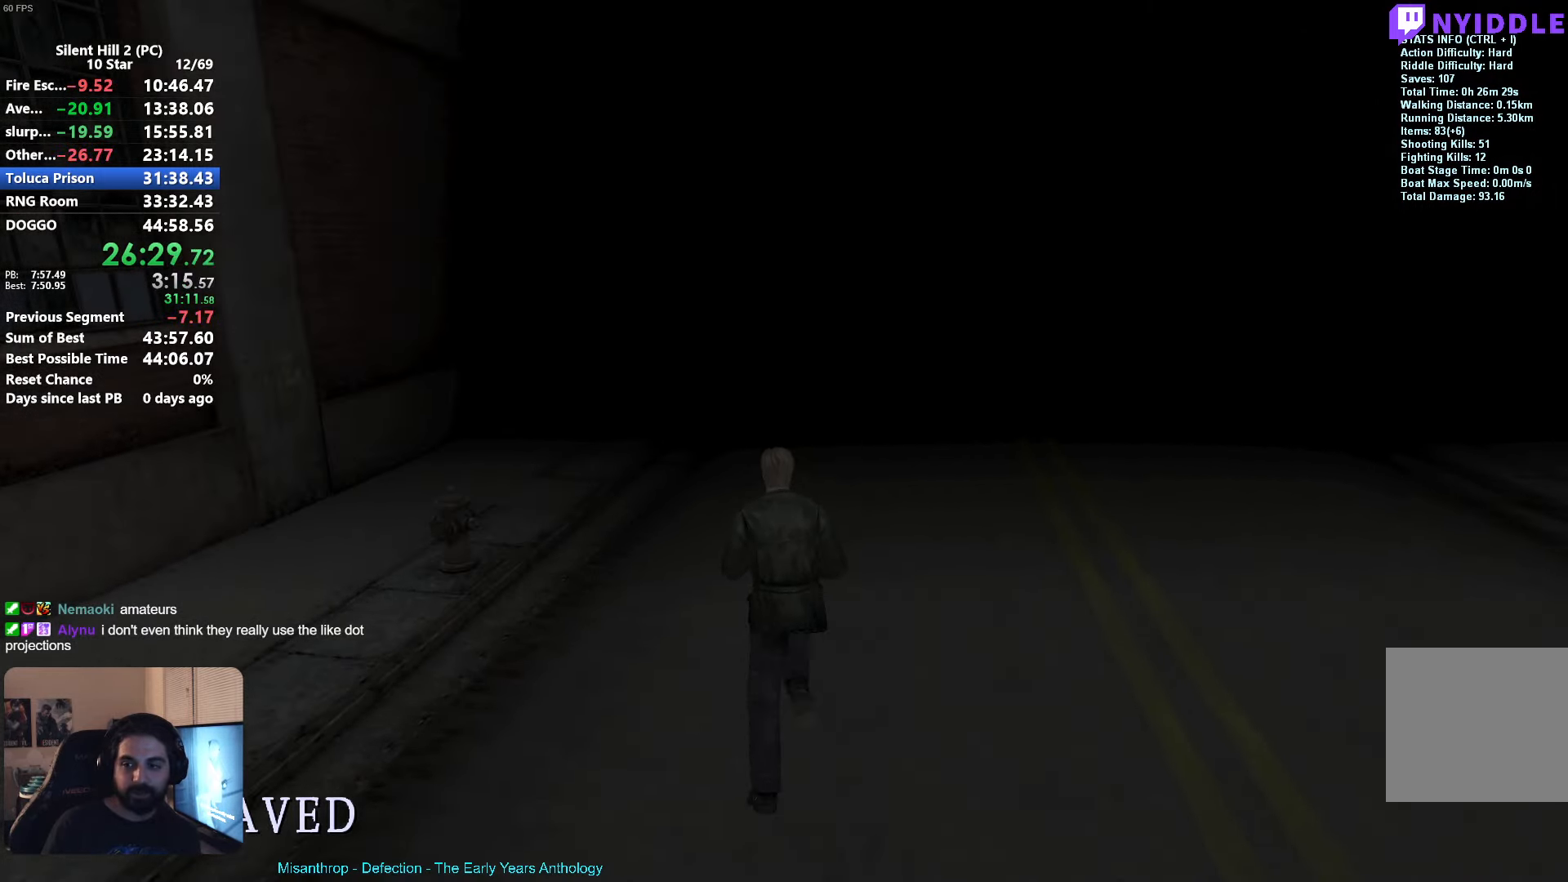
{"buttons": ["R2"], "left_stick": "up", "events": [[300, "X", "down"], [450, "X", "up"]]}
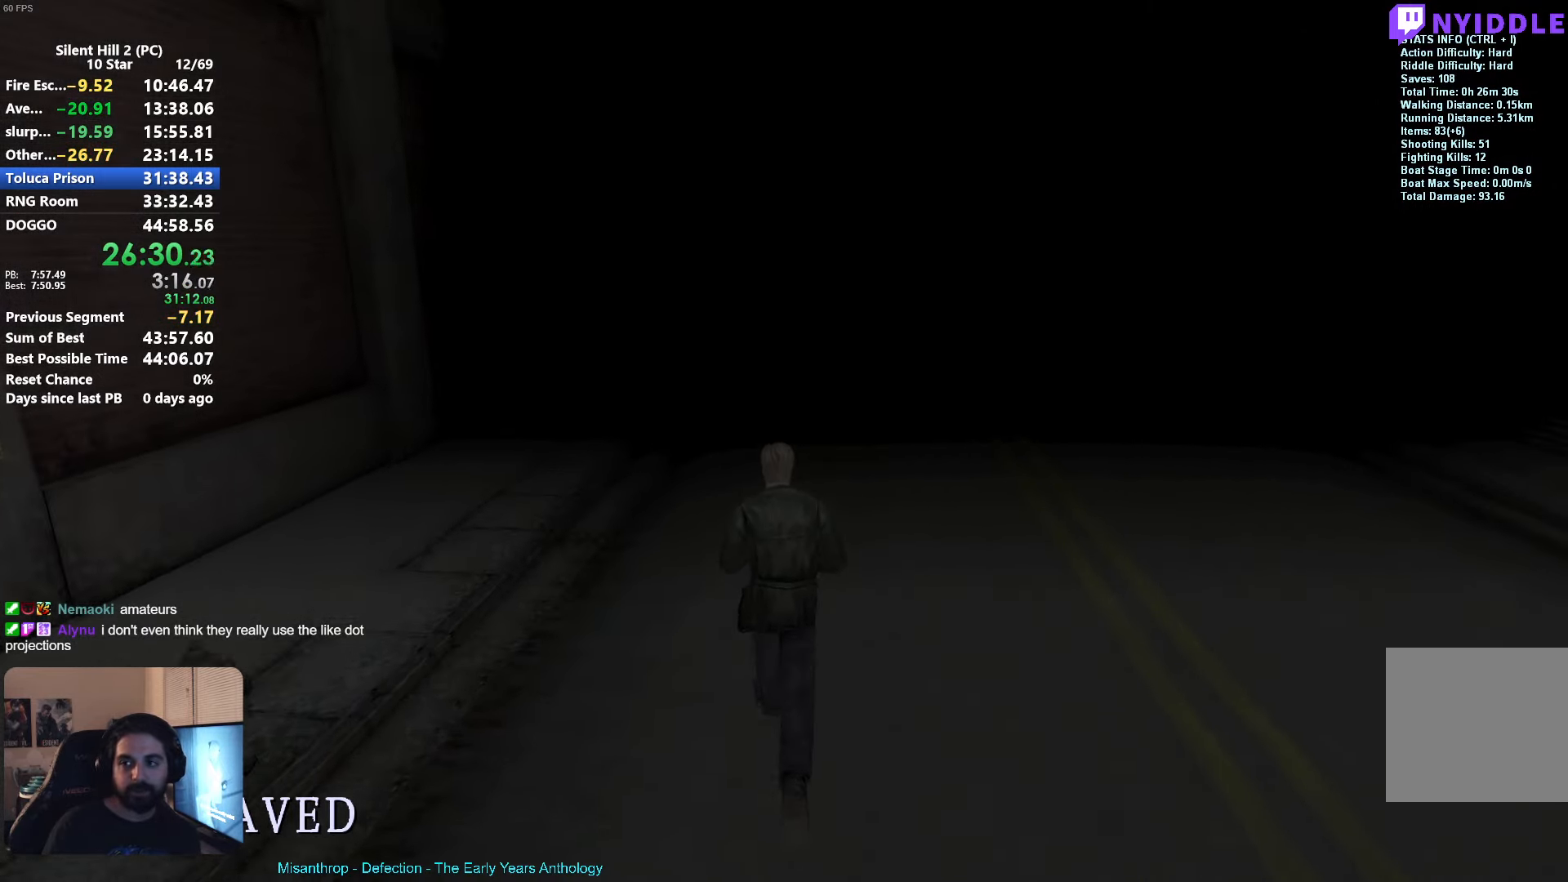
{"buttons": ["R2"], "left_stick": "up", "events": [[350, "X", "down"], [483, "X", "up"]]}
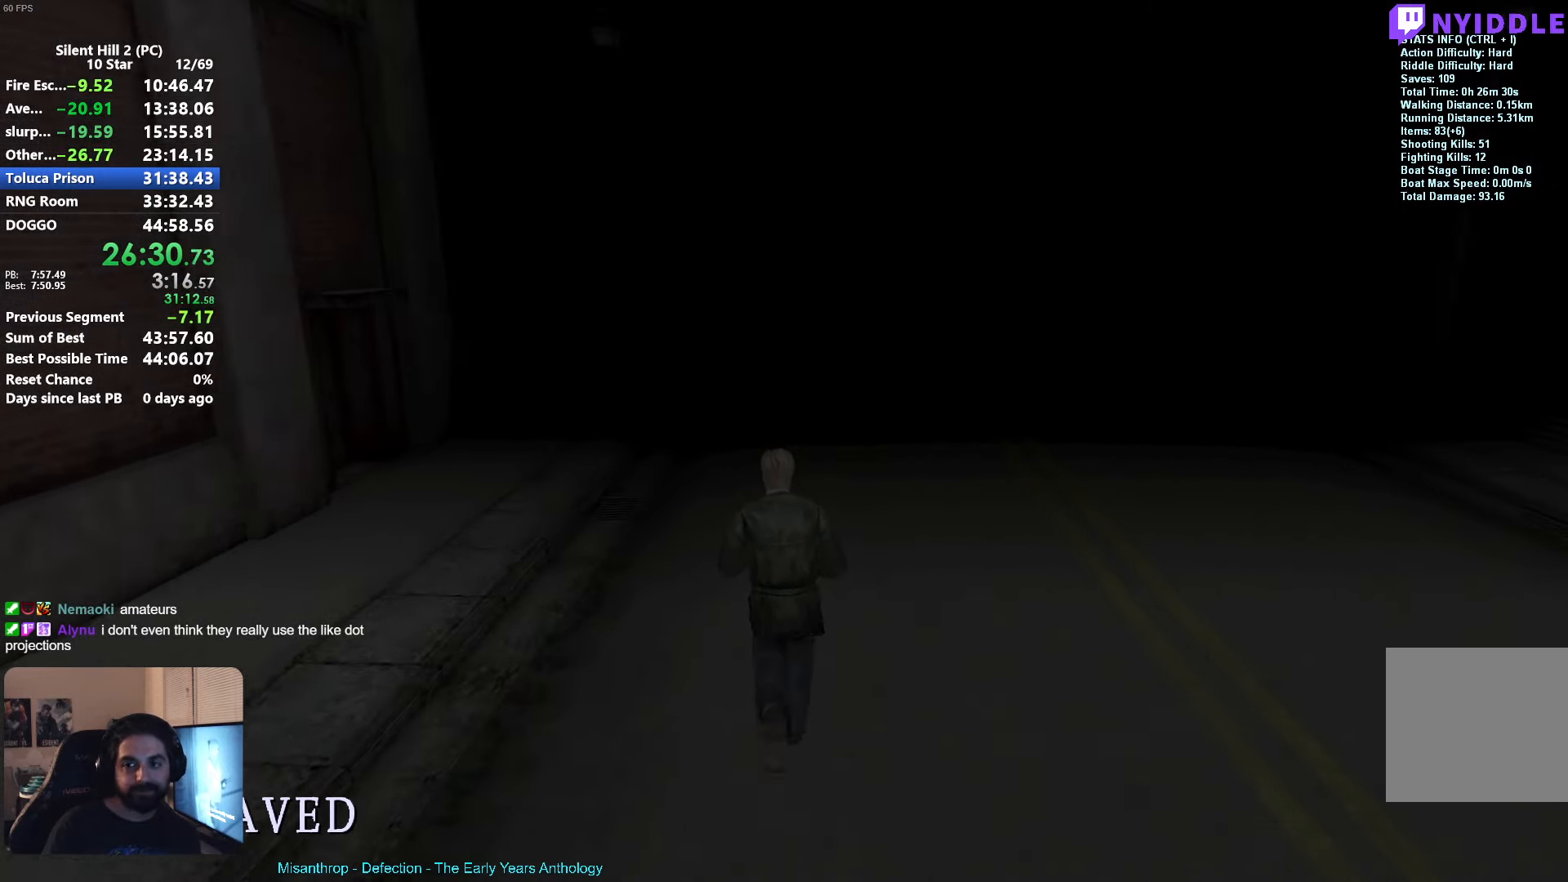
{"buttons": ["R2"], "left_stick": "up", "events": []}
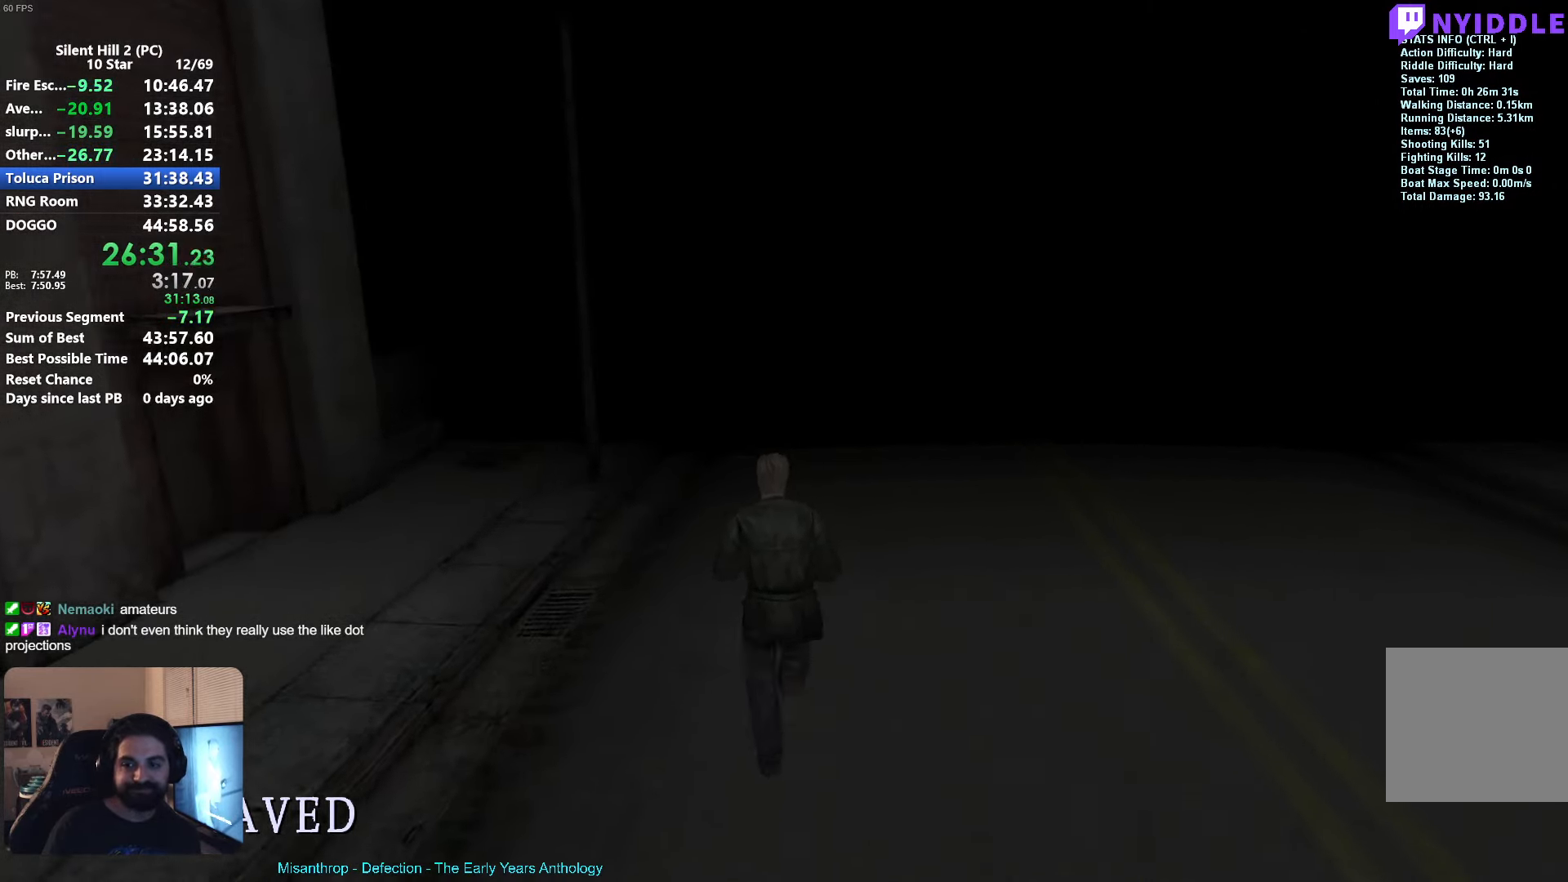
{"buttons": ["R2"], "left_stick": "up", "events": [[66, "X", "down"], [216, "X", "up"]]}
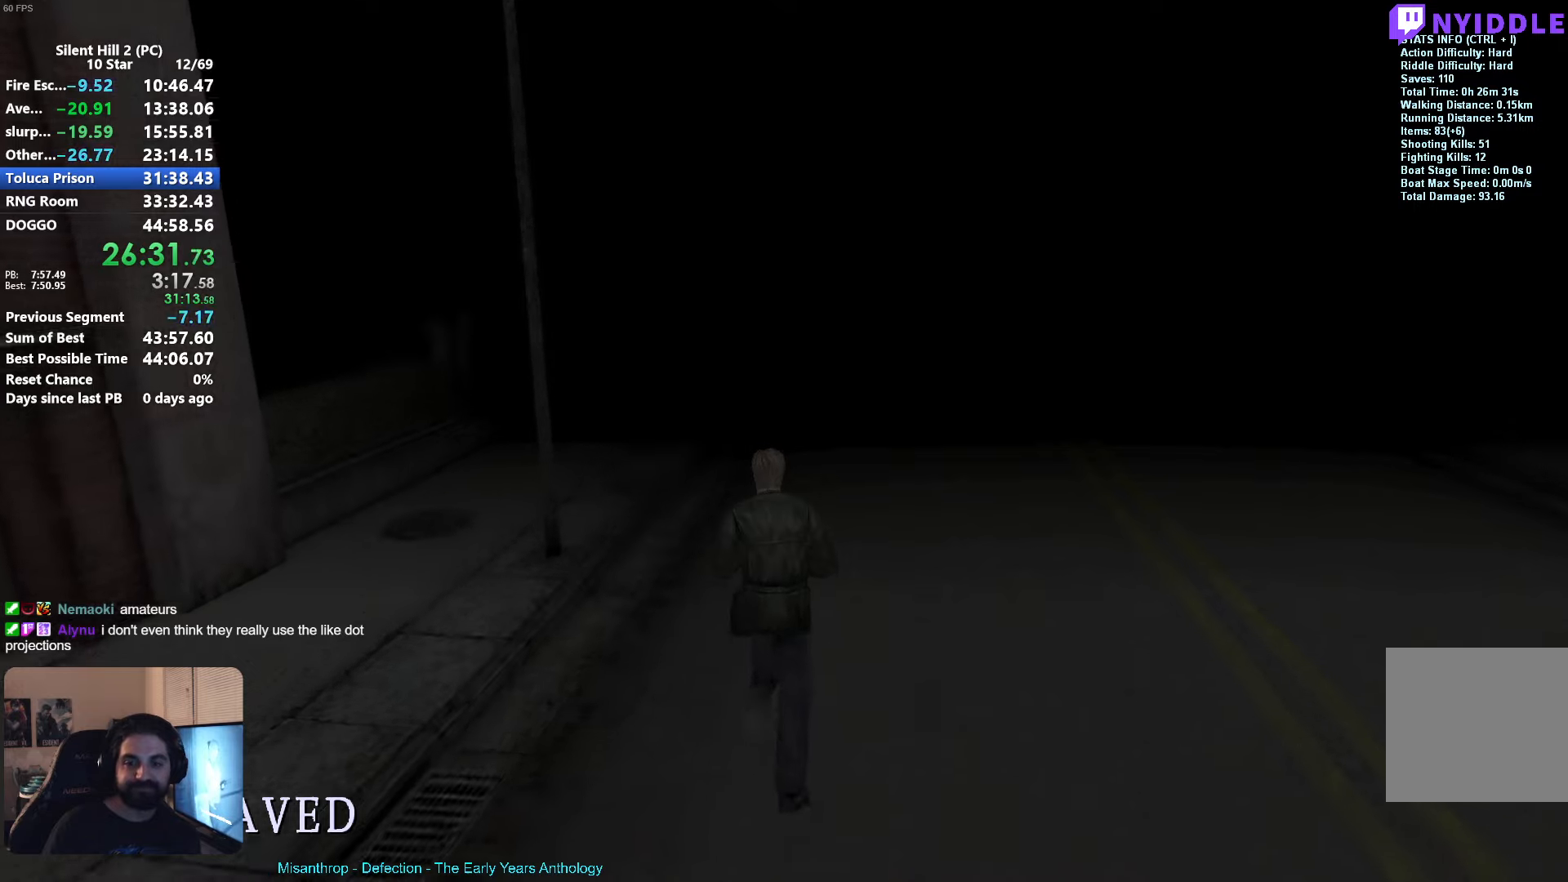
{"buttons": ["R2"], "left_stick": "up", "events": [[150, "X", "down"], [317, "X", "up"]]}
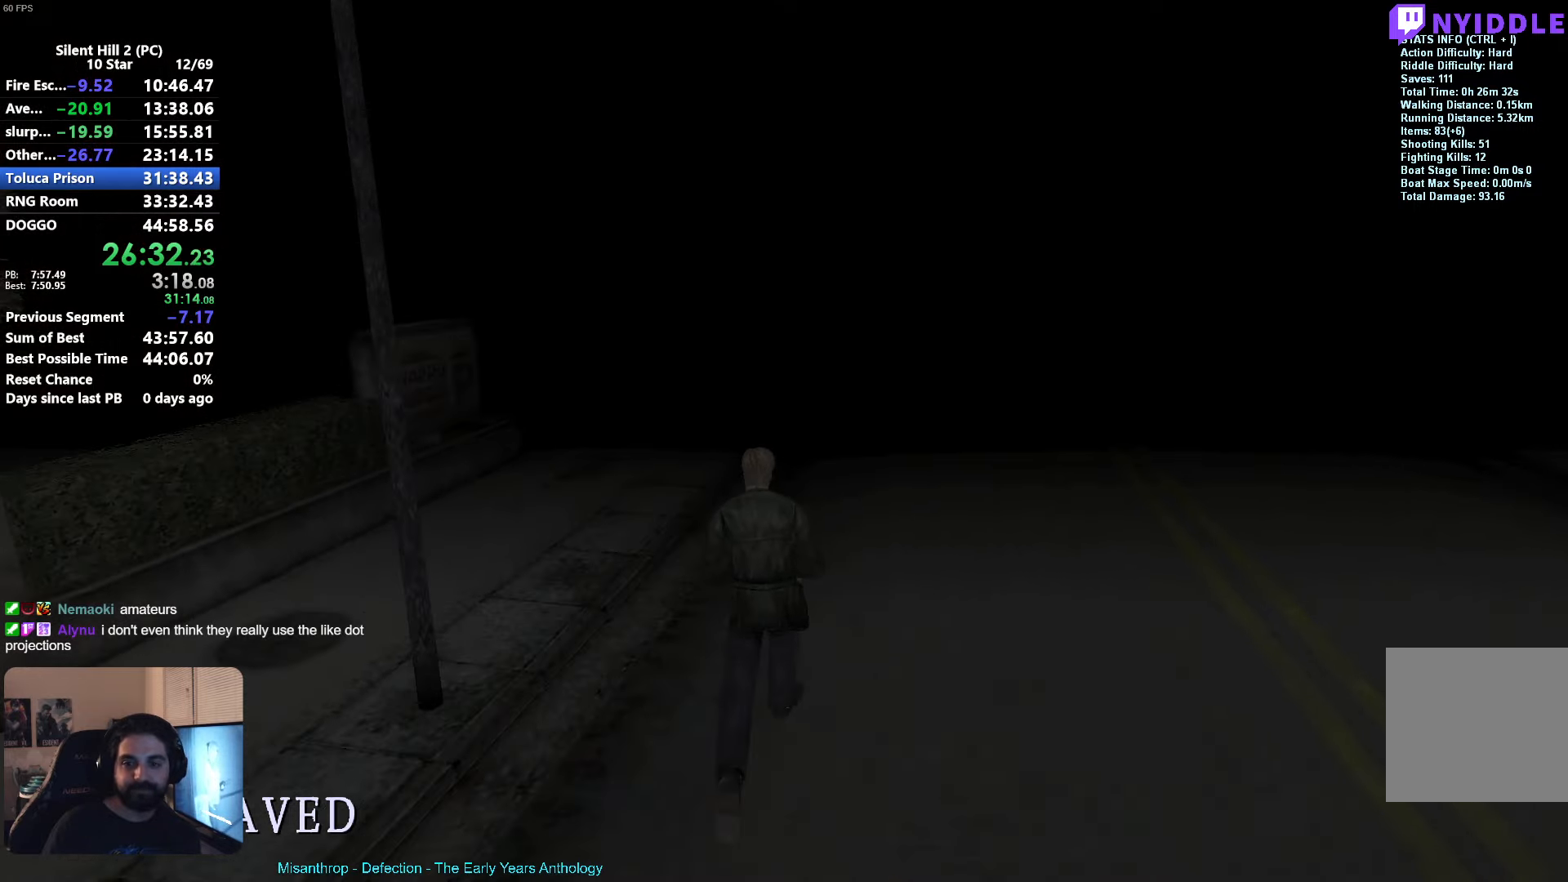
{"buttons": ["X", "R2"], "left_stick": "up", "events": [[483, "X", "down"]]}
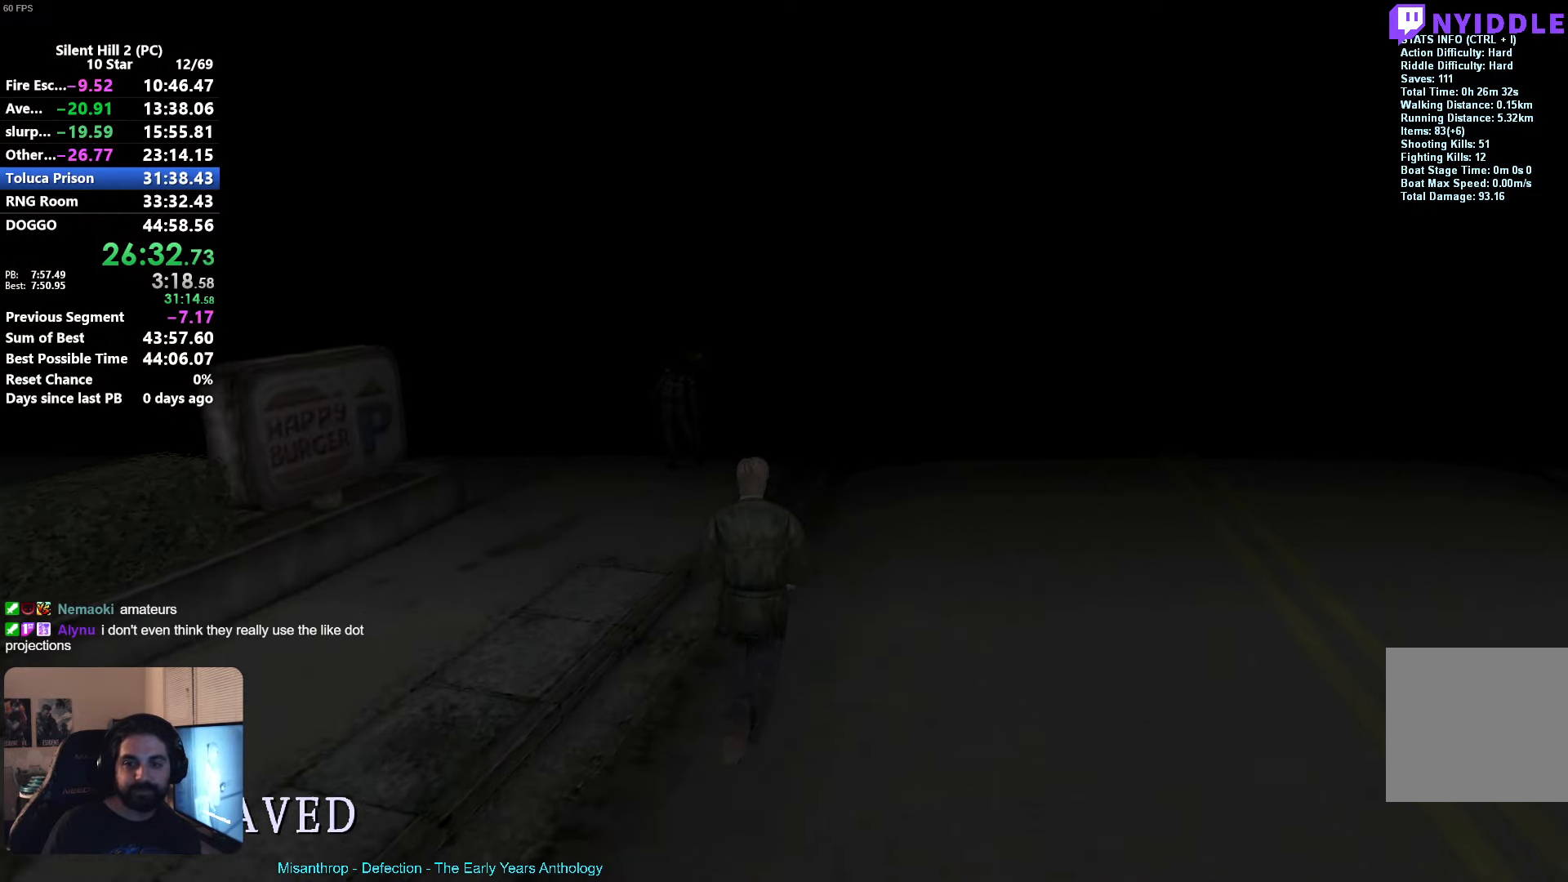
{"buttons": ["A", "R2"], "left_stick": "up", "events": [[50, "X", "up"], [467, "A", "down"]]}
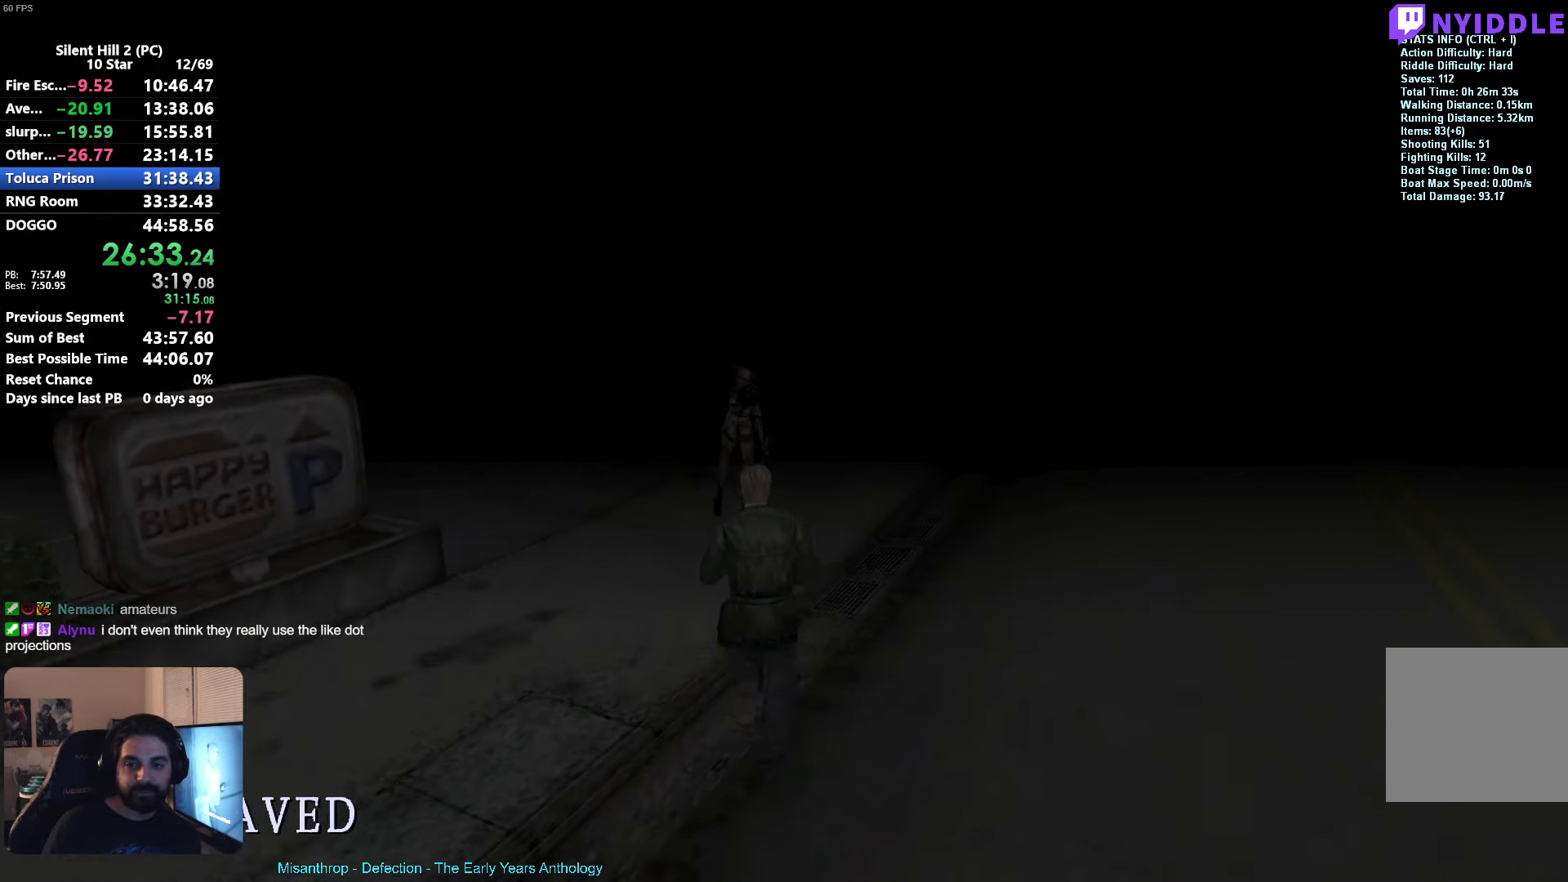
{"buttons": ["R2"], "left_stick": "up-right", "events": [[117, "A", "up"], [317, "left_stick", "up-right"]]}
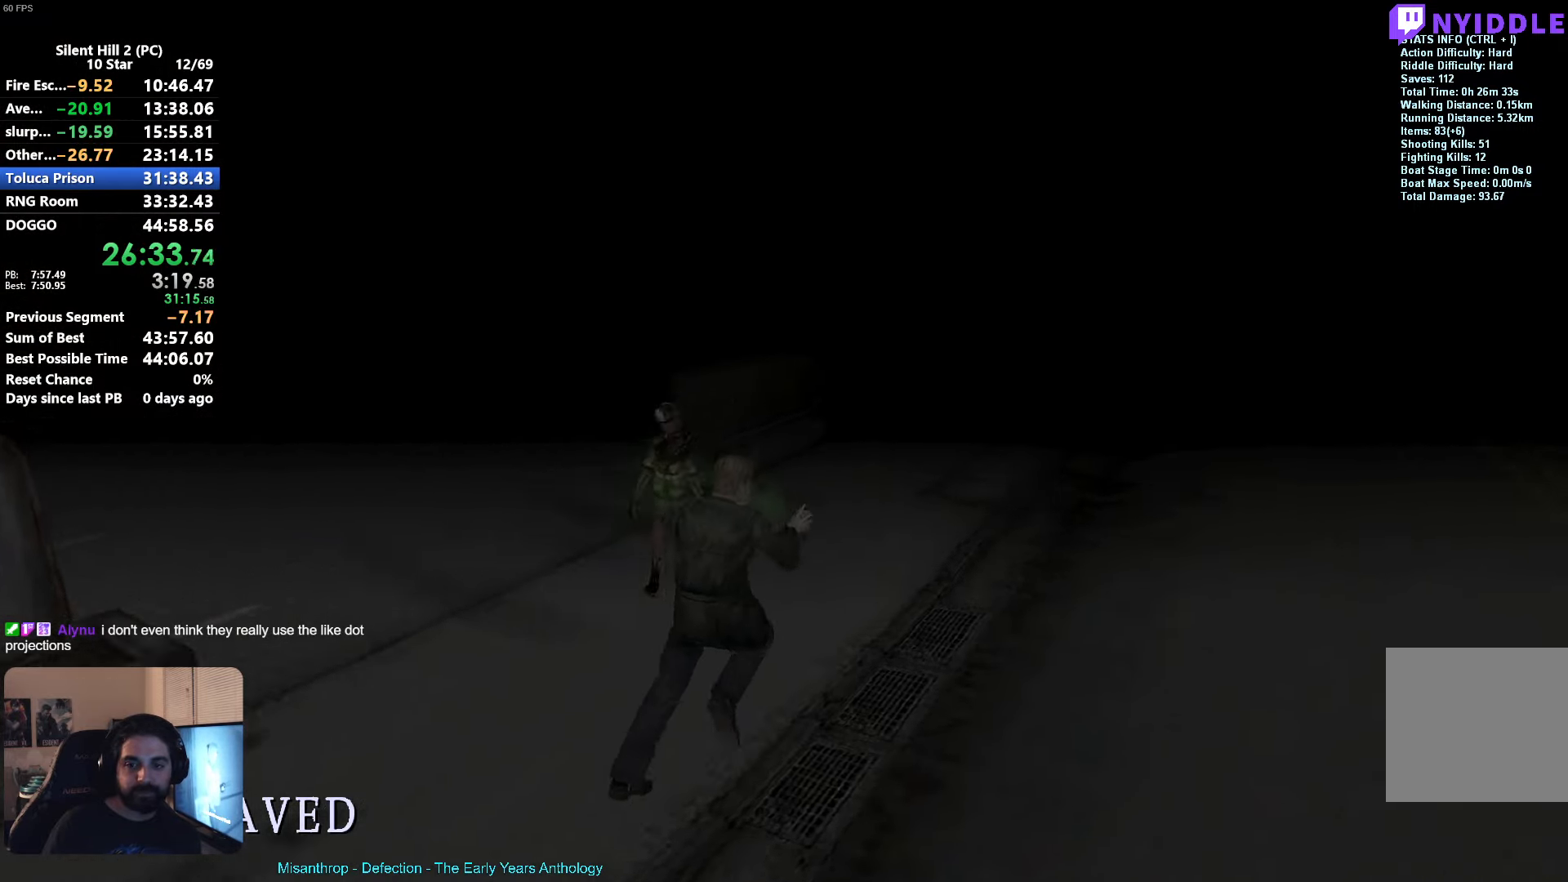
{"buttons": ["R2"], "left_stick": "up", "events": [[400, "left_stick", "up"]]}
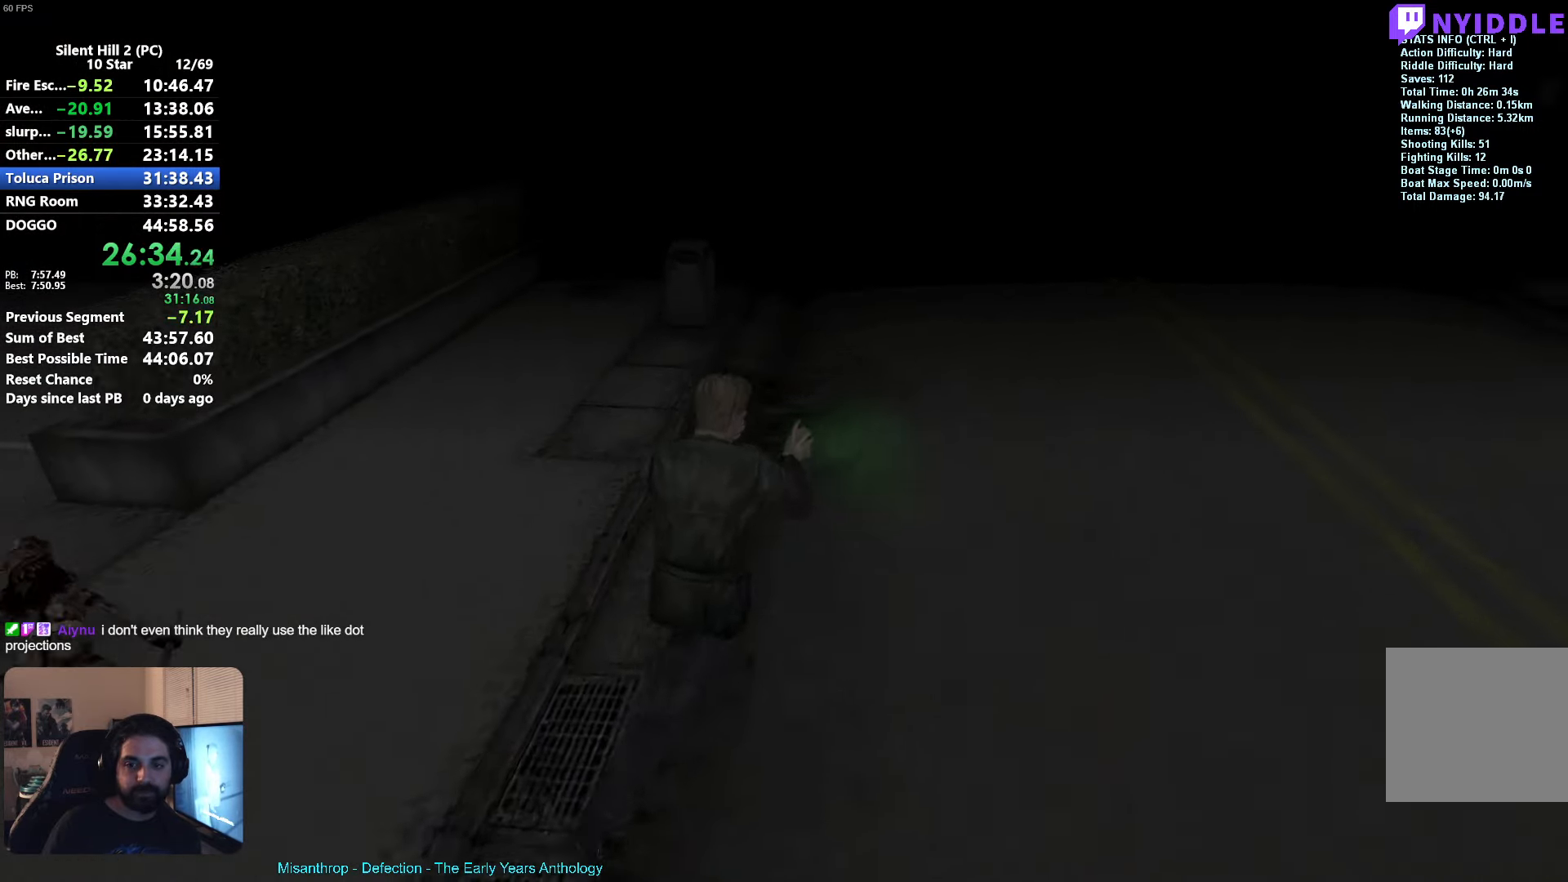
{"buttons": ["R2"], "left_stick": "up", "events": [[50, "X", "down"], [183, "X", "up"], [233, "left_stick", "up-right"], [483, "left_stick", "up"]]}
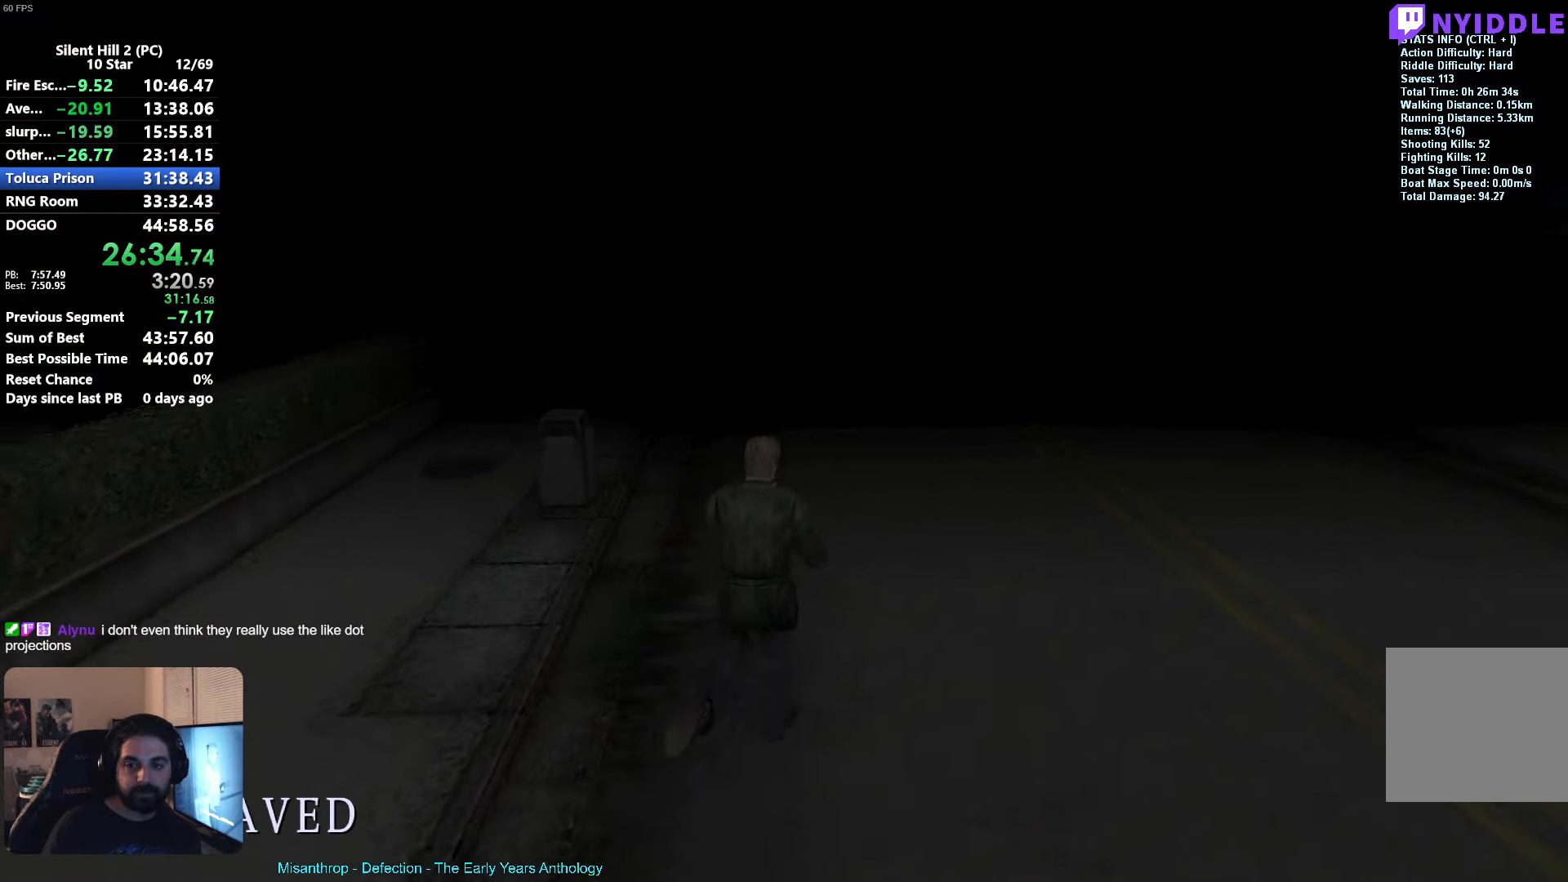
{"buttons": ["R2"], "left_stick": "up", "events": [[300, "X", "down"], [433, "X", "up"]]}